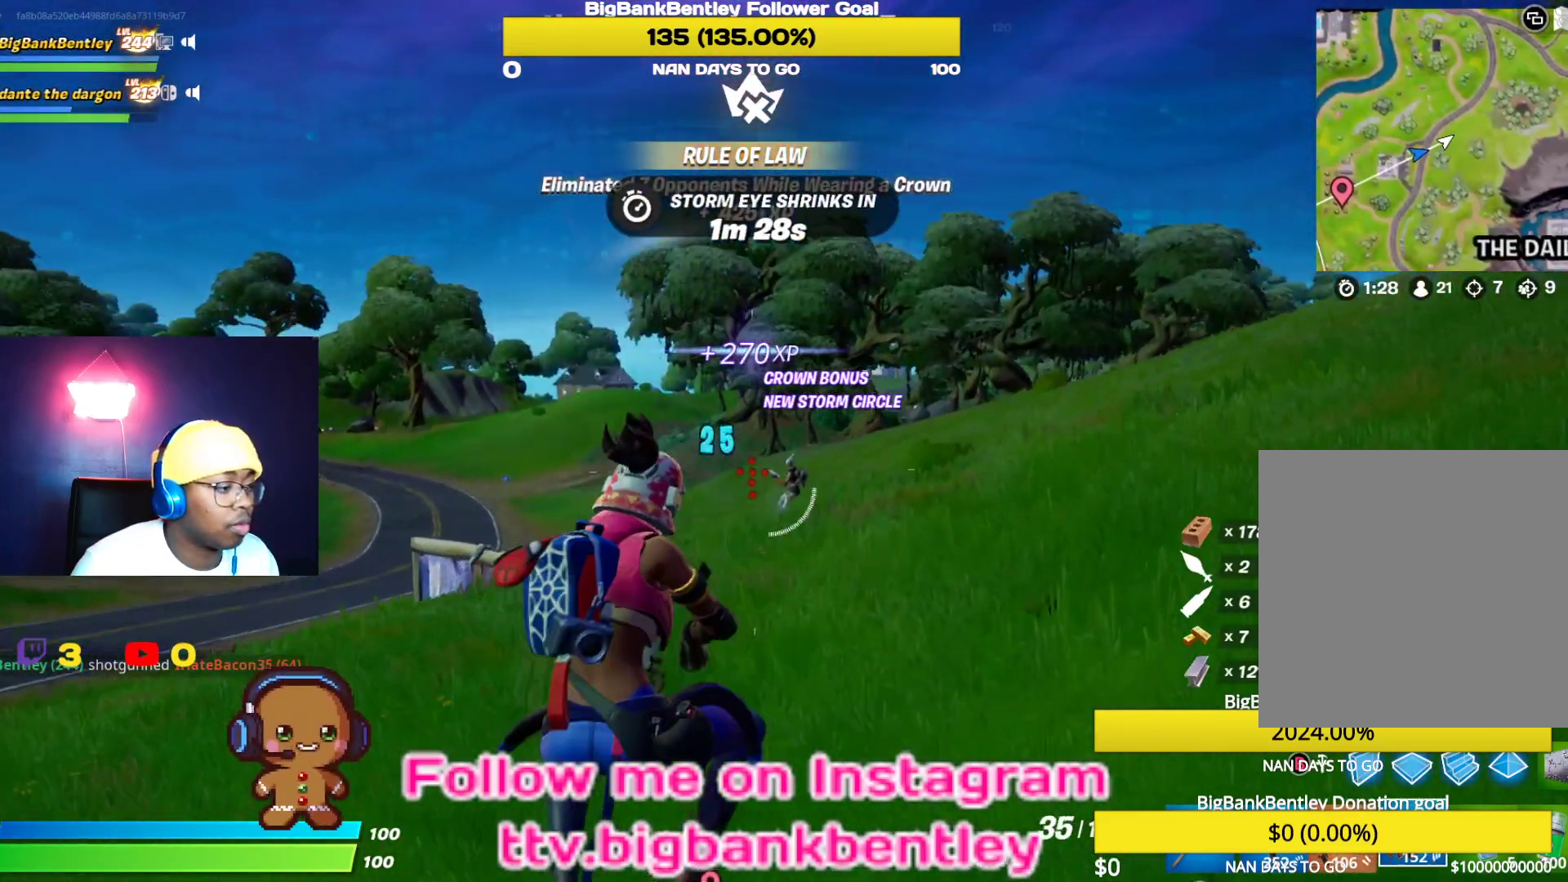
Gameplay with a controller (Xbox layout); each line is a JSON object with the inputs held at the frame after it. "events" lists button and stick changes between this image and that frame as [ms after this image, input, new state], when the widget could be followed in between.
{"buttons": ["L2", "R2"], "left_stick": "up-right", "right_stick": "up-right", "events": [[133, "right_stick", "up-right"], [217, "L2", "down"], [283, "R2", "down"], [317, "right_stick", "center"], [433, "right_stick", "up-right"]]}
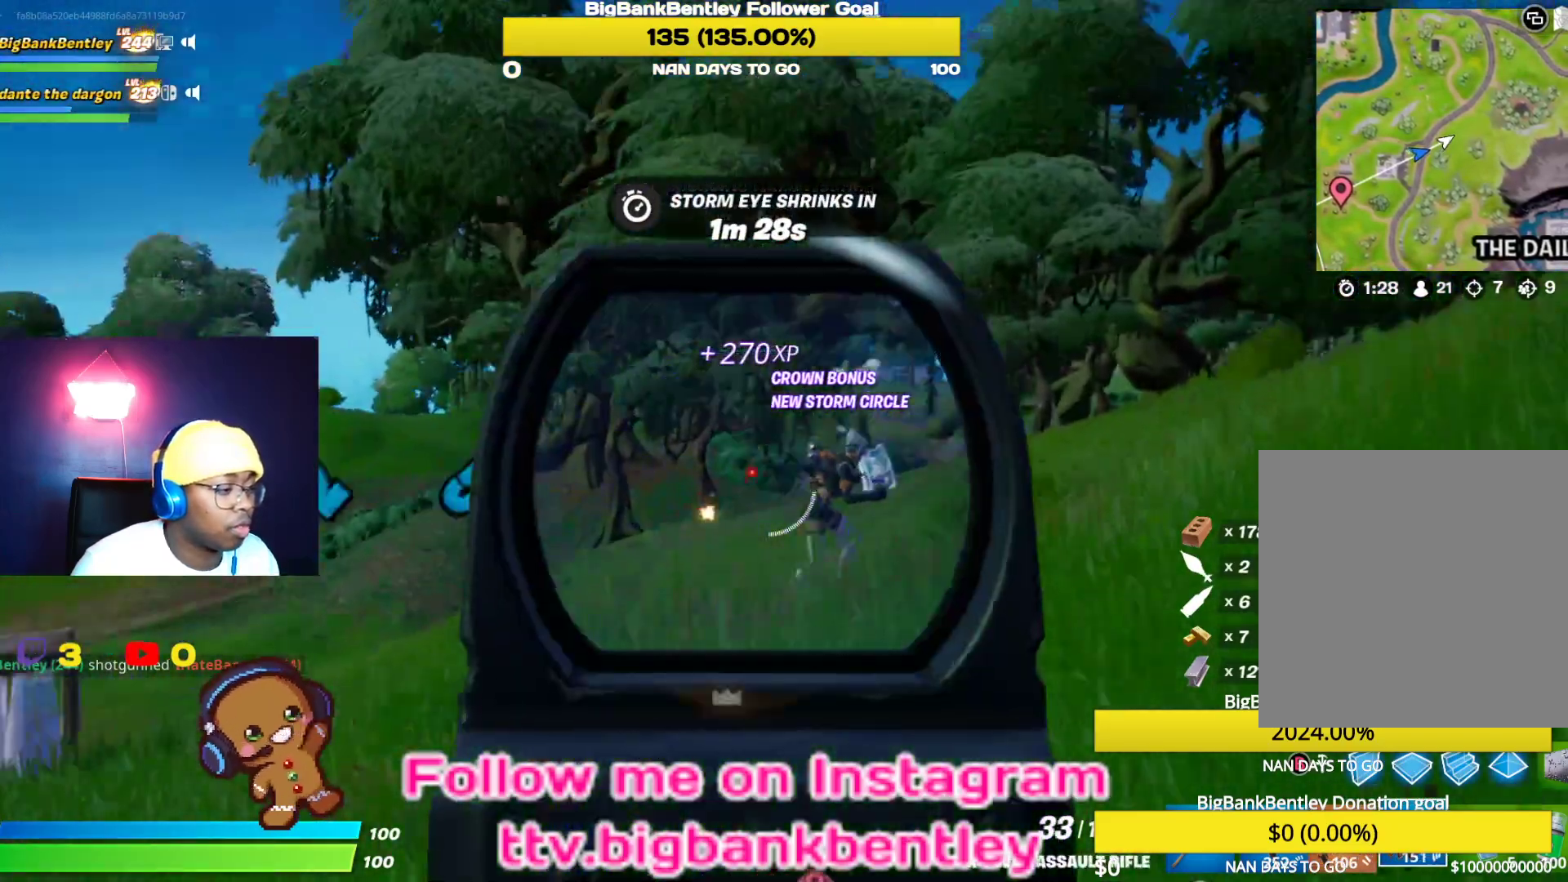
{"buttons": ["L2", "R2"], "left_stick": "up-right", "right_stick": "center", "events": [[17, "right_stick", "right"], [150, "right_stick", "down-right"], [317, "right_stick", "center"]]}
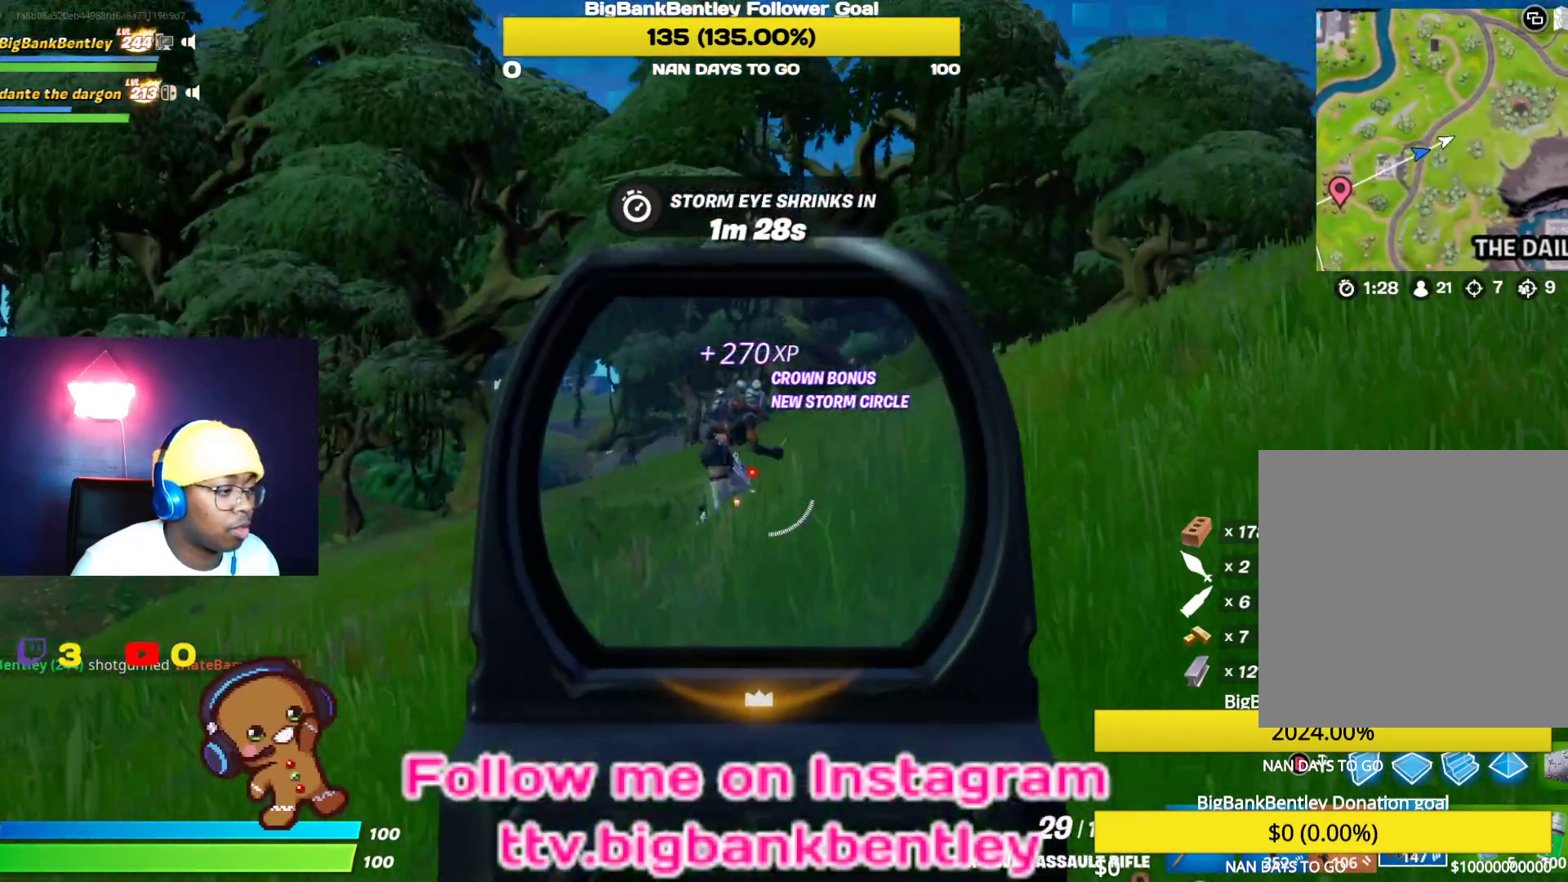
{"buttons": ["L2", "R2"], "left_stick": "up-right", "right_stick": "center", "events": [[17, "right_stick", "up-left"], [117, "right_stick", "up-right"], [183, "right_stick", "right"], [467, "right_stick", "center"]]}
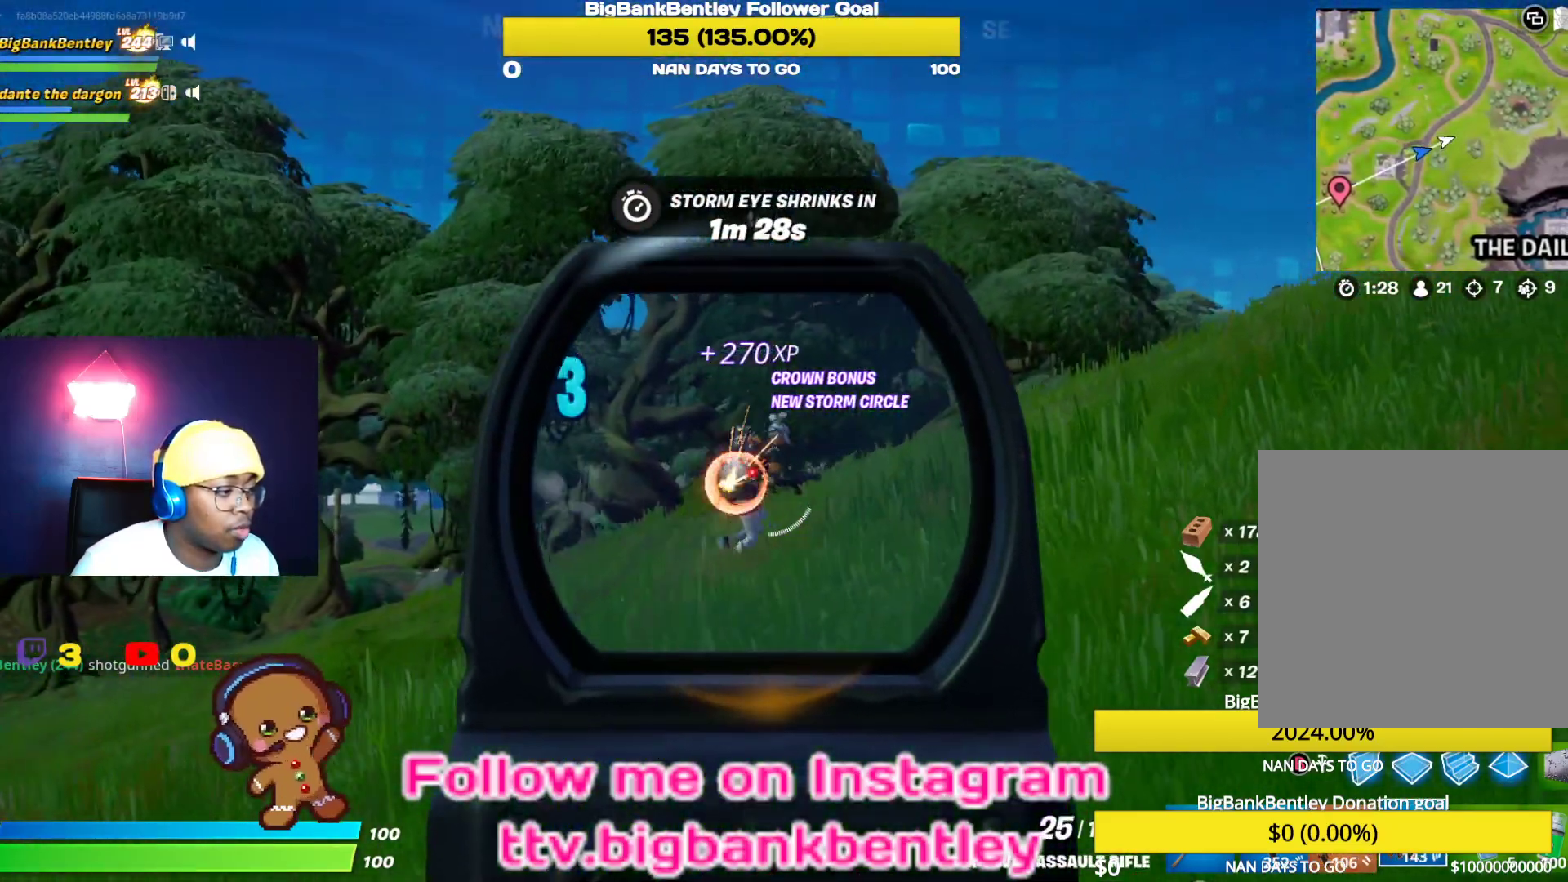
{"buttons": ["L2", "R2"], "left_stick": "up-right", "right_stick": "up-left", "events": [[50, "right_stick", "up-left"], [150, "right_stick", "up-right"], [300, "right_stick", "center"], [483, "right_stick", "up-left"]]}
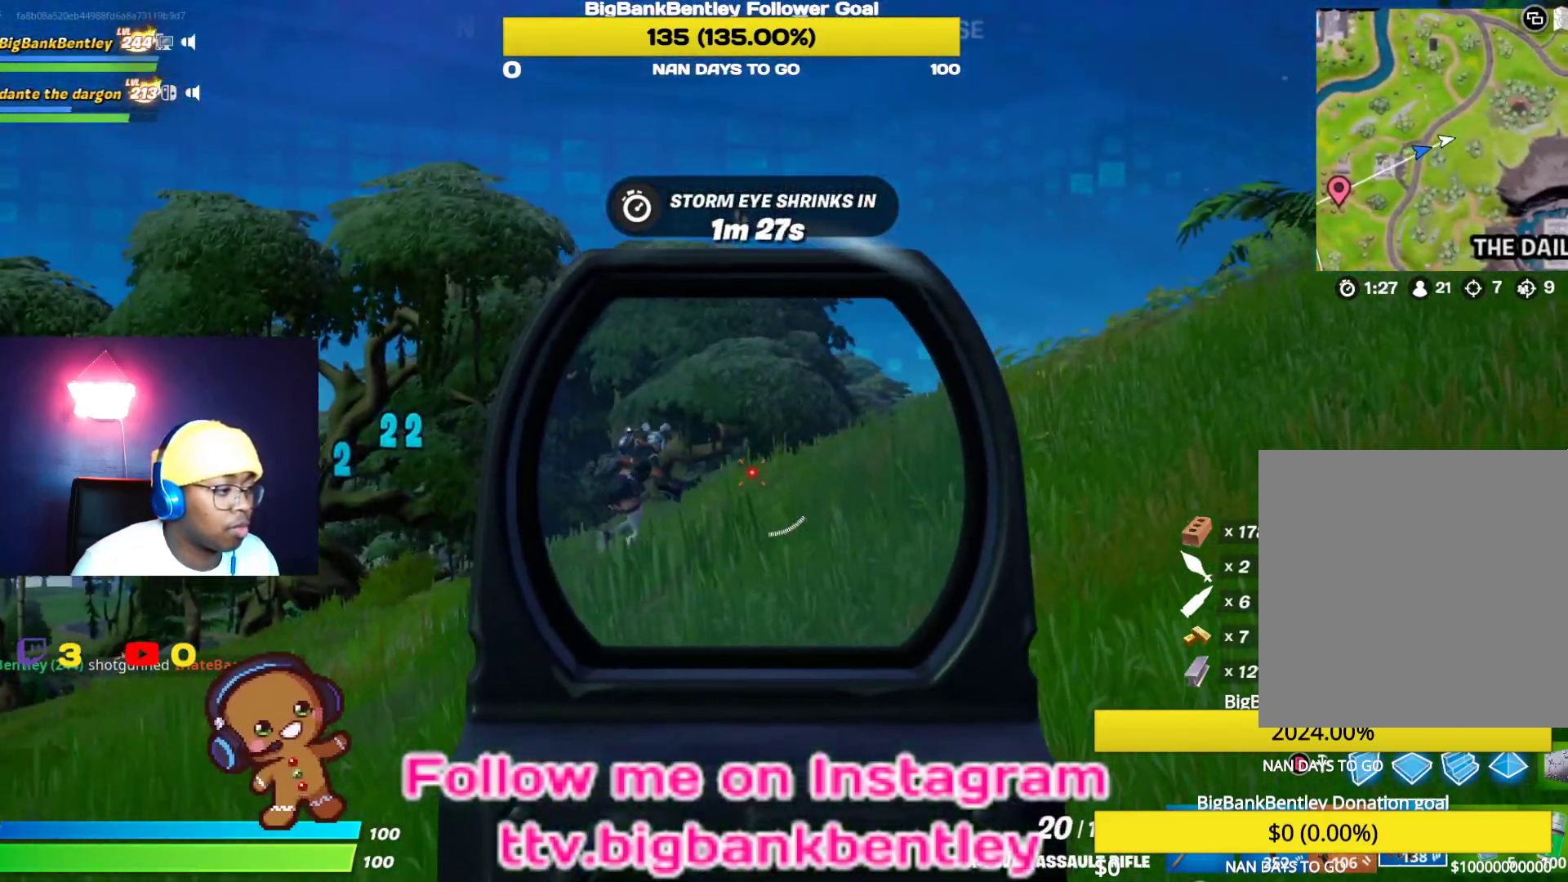
{"buttons": ["L2", "R2"], "left_stick": "up-right", "right_stick": "center", "events": [[183, "right_stick", "center"], [333, "right_stick", "down-right"], [433, "right_stick", "center"]]}
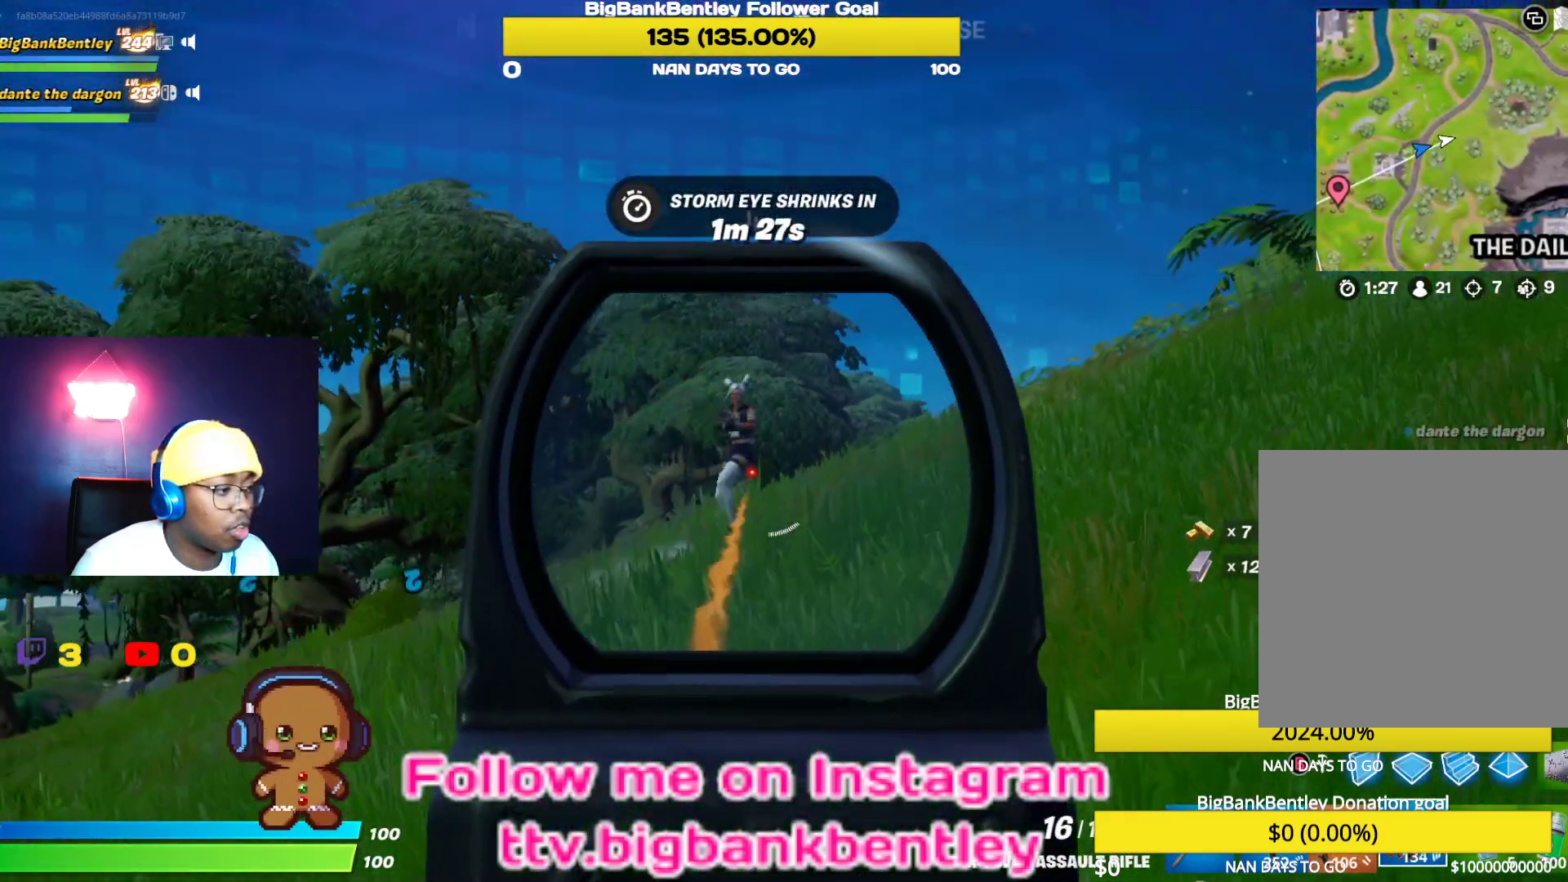
{"buttons": ["L2", "R2"], "left_stick": "up-right", "right_stick": "center", "events": [[133, "right_stick", "right"], [250, "right_stick", "center"], [317, "right_stick", "up-right"], [433, "right_stick", "center"]]}
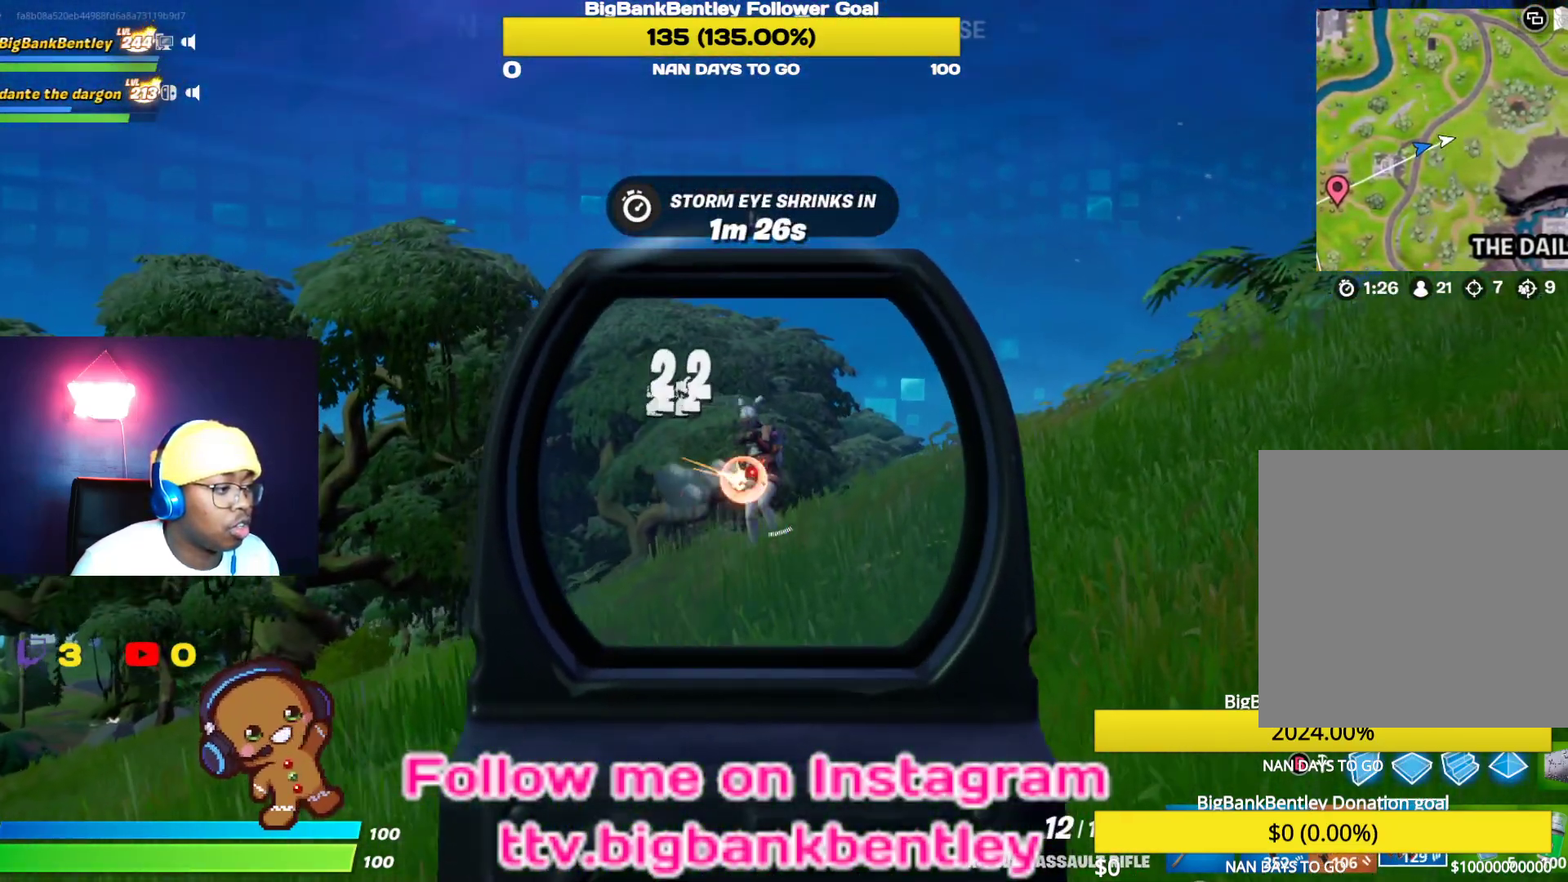
{"buttons": ["R2"], "left_stick": "up-right", "right_stick": "center", "events": [[200, "right_stick", "right"], [283, "right_stick", "center"], [483, "L2", "up"]]}
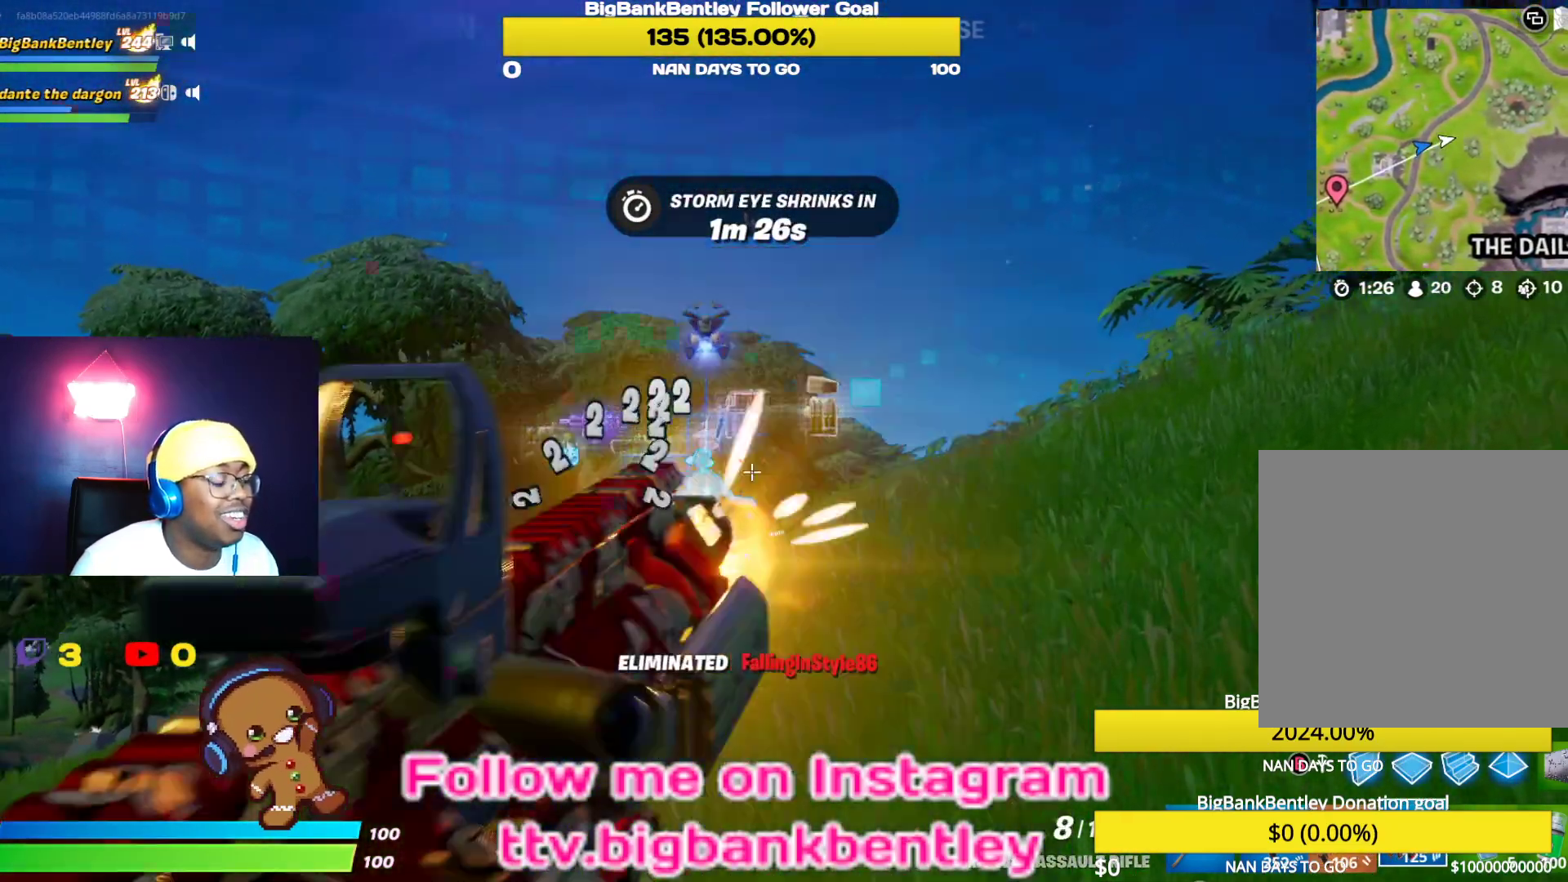
{"buttons": [], "left_stick": "up", "right_stick": "center", "events": [[17, "R2", "up"], [100, "A", "down"], [183, "left_stick", "up"], [217, "A", "up"], [317, "X", "down"], [383, "X", "up"]]}
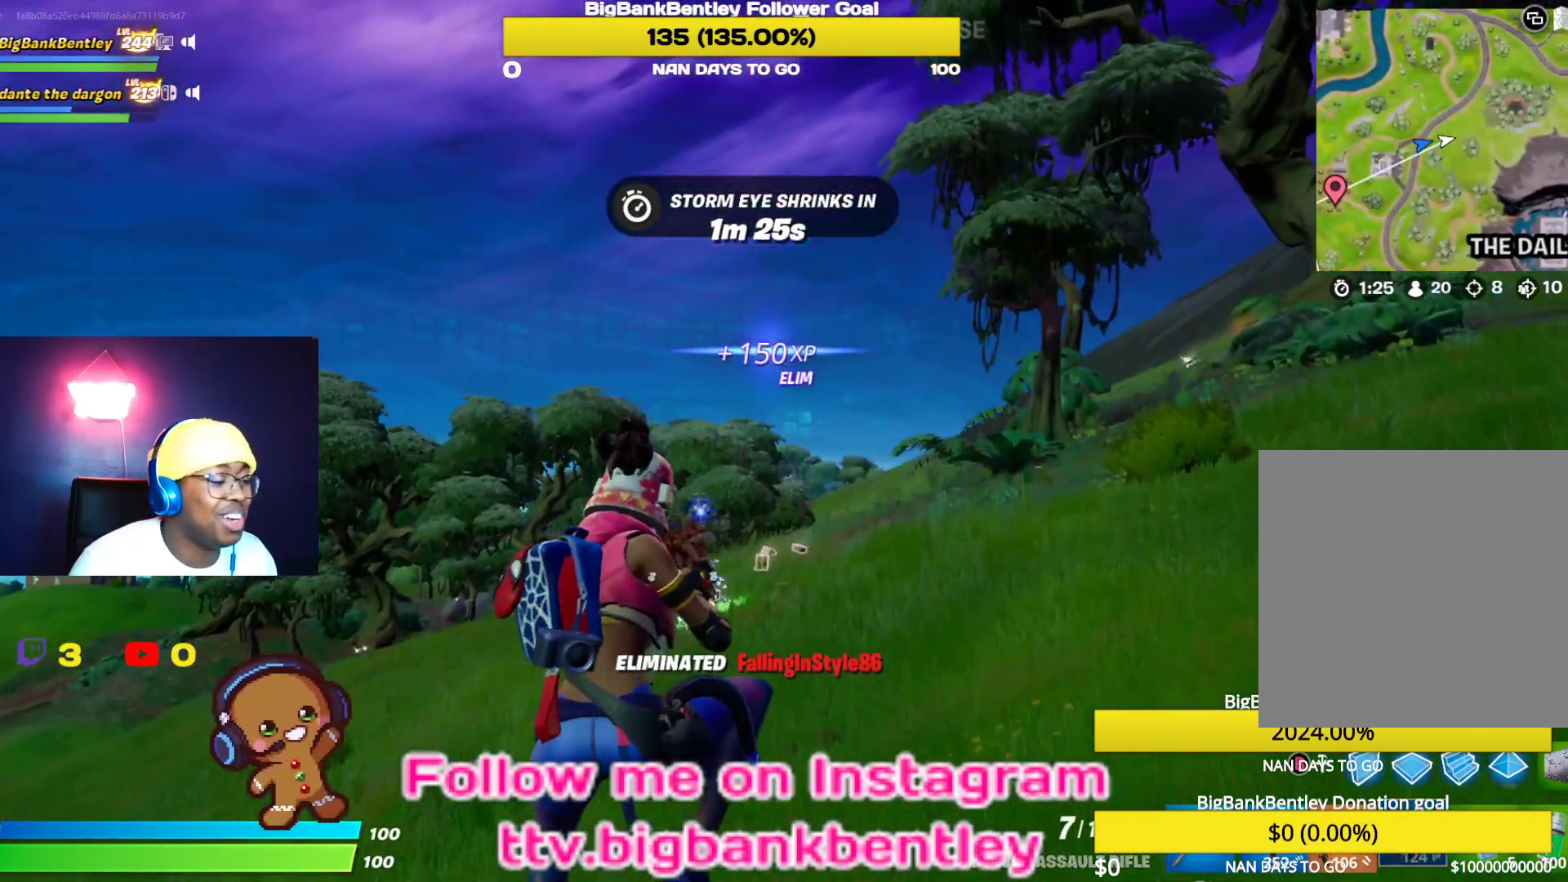
{"buttons": [], "left_stick": "up", "right_stick": "left", "events": [[183, "R3", "down"], [433, "right_stick", "left"], [467, "R3", "up"]]}
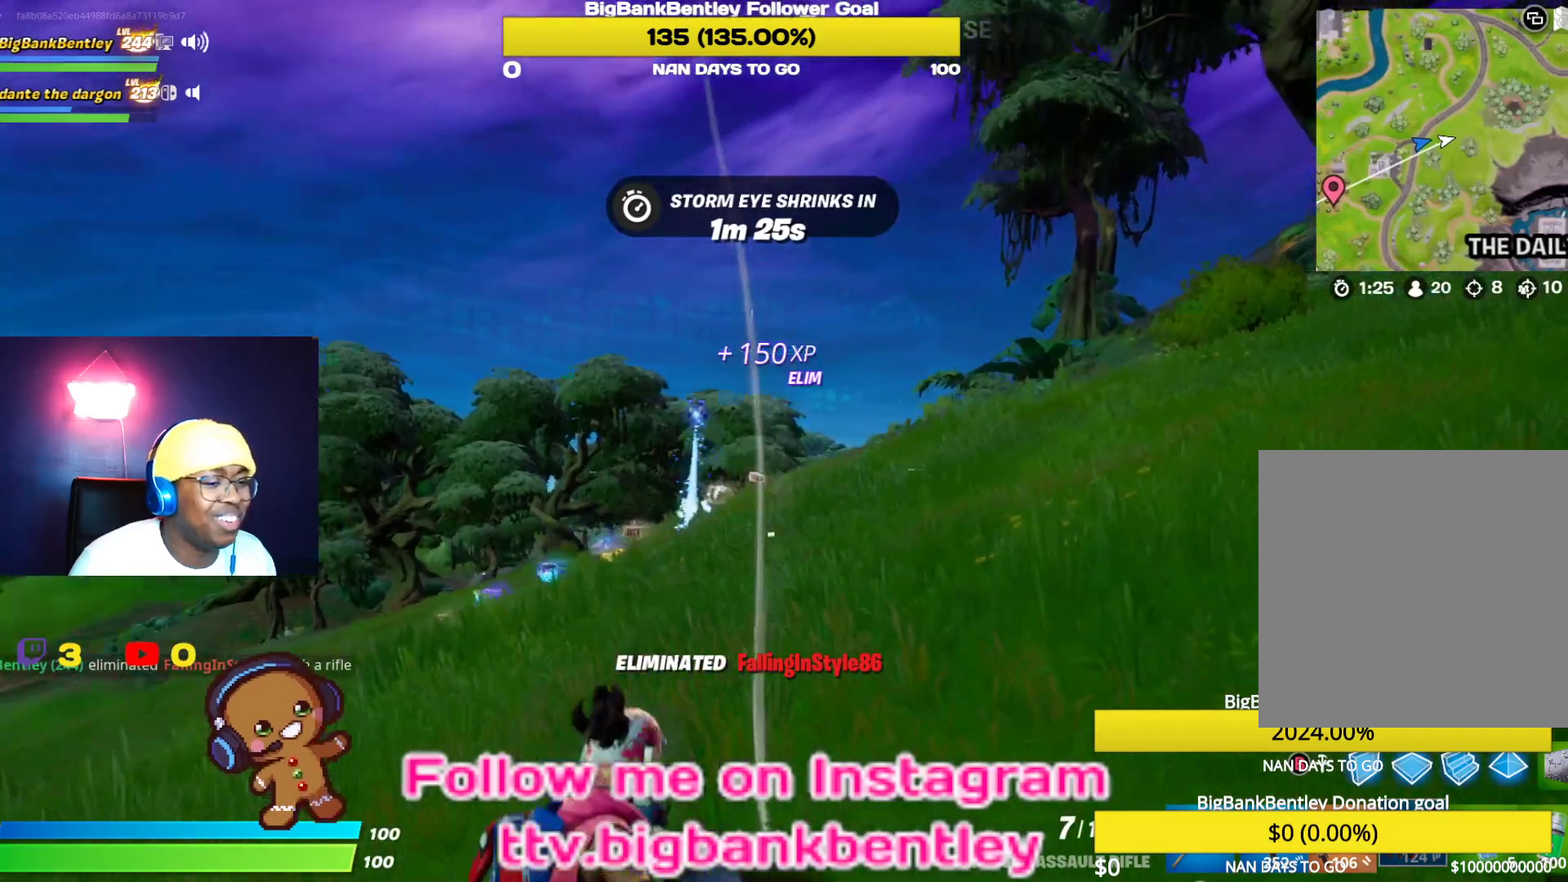
{"buttons": [], "left_stick": "up", "right_stick": "center", "events": [[183, "right_stick", "center"], [317, "R3", "down"], [417, "R3", "up"]]}
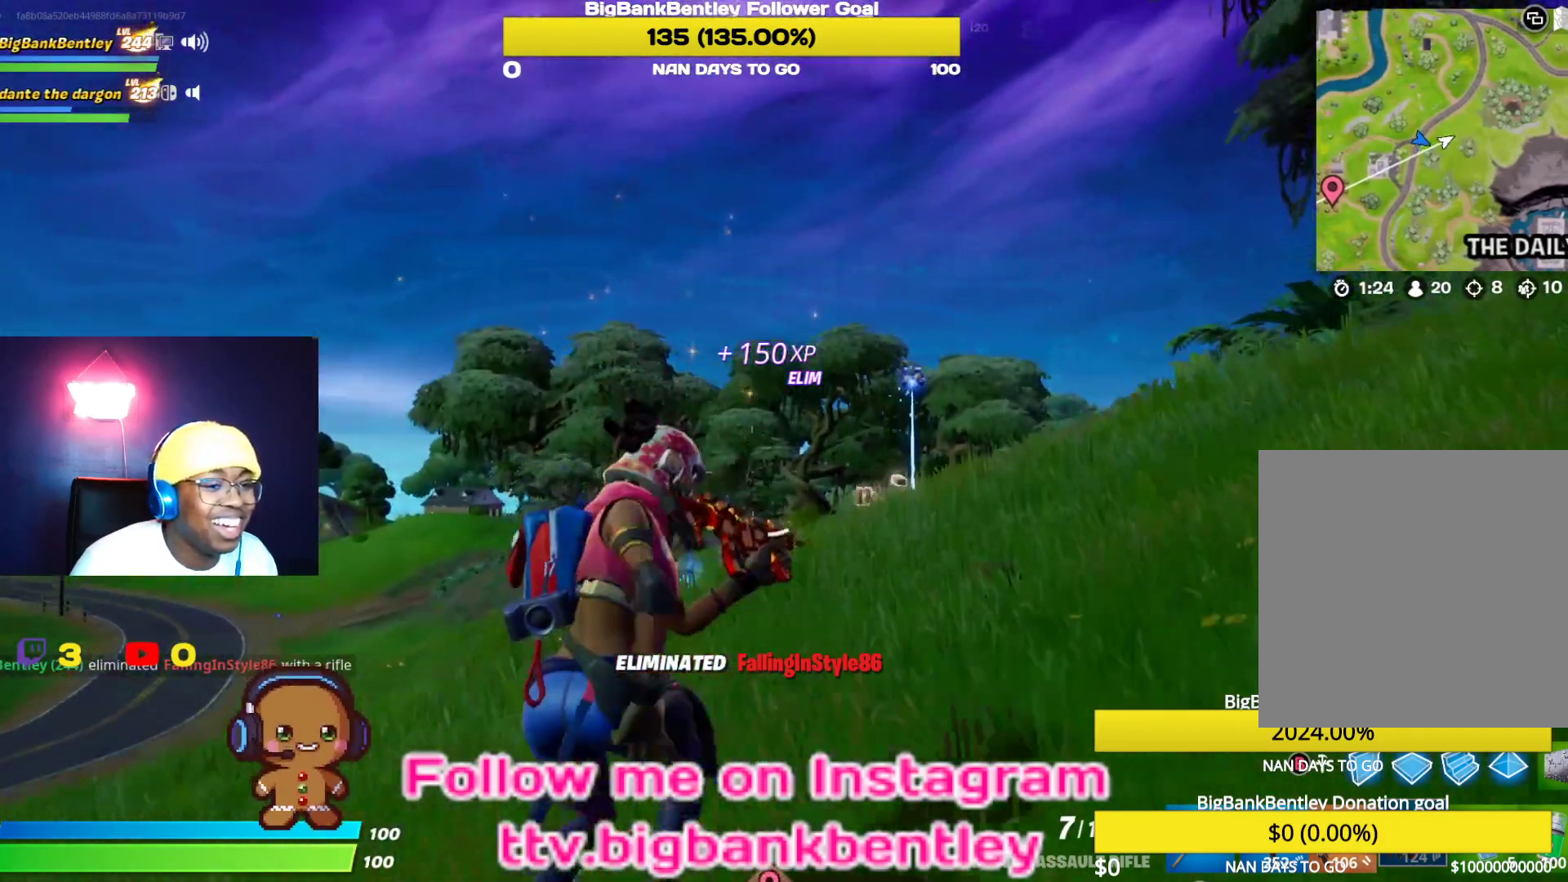
{"buttons": ["R3"], "left_stick": "up", "right_stick": "center", "events": [[467, "R3", "down"]]}
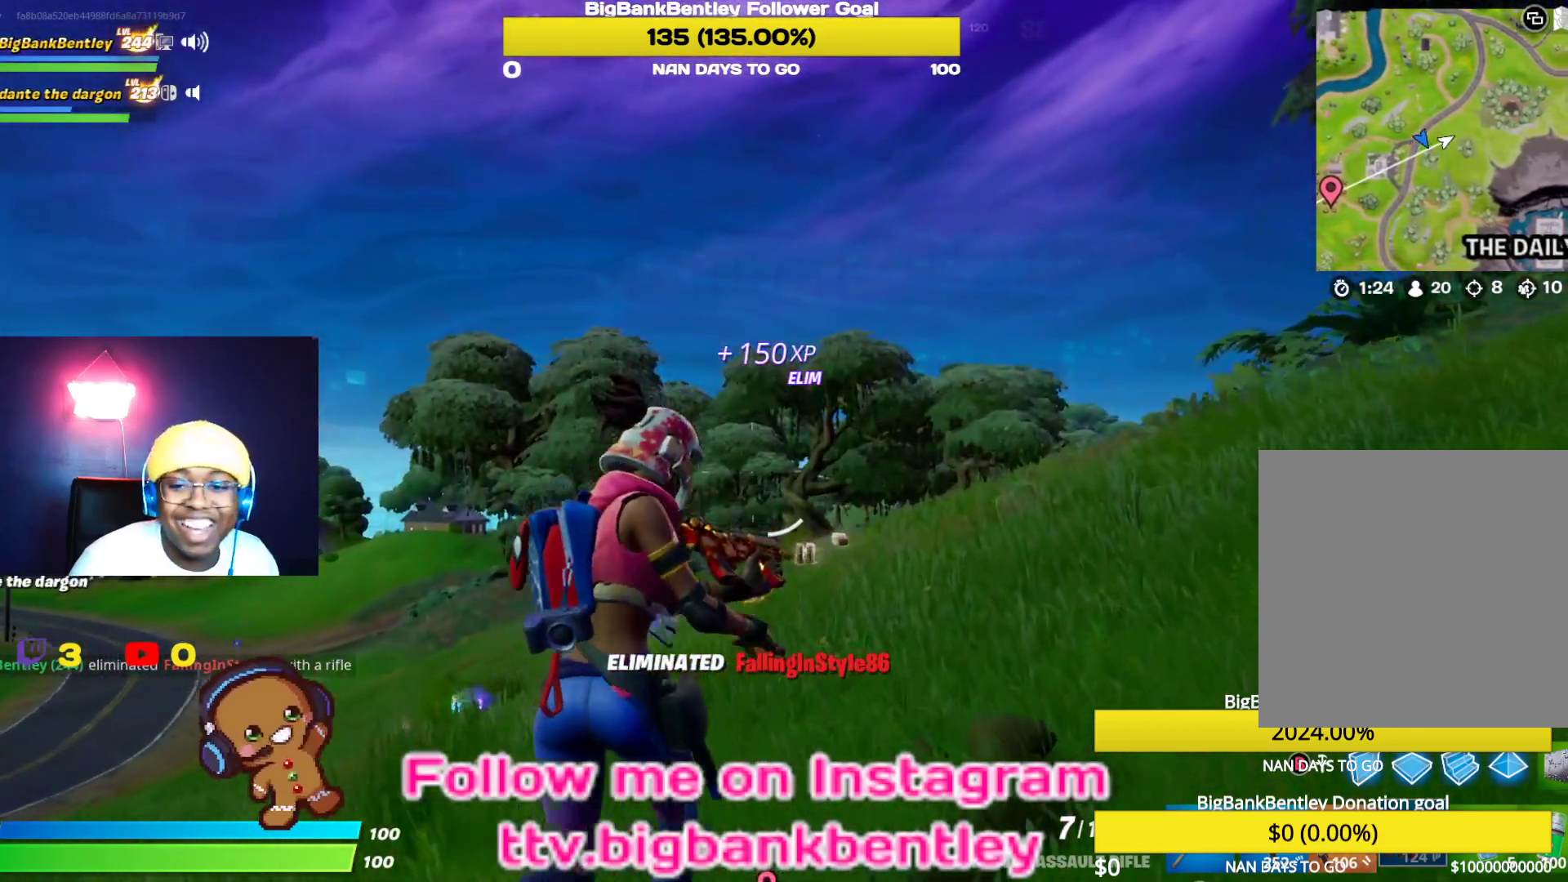
{"buttons": [], "left_stick": "up", "right_stick": "down", "events": [[83, "R3", "up"], [183, "R3", "down"], [333, "R3", "up"], [383, "right_stick", "down"]]}
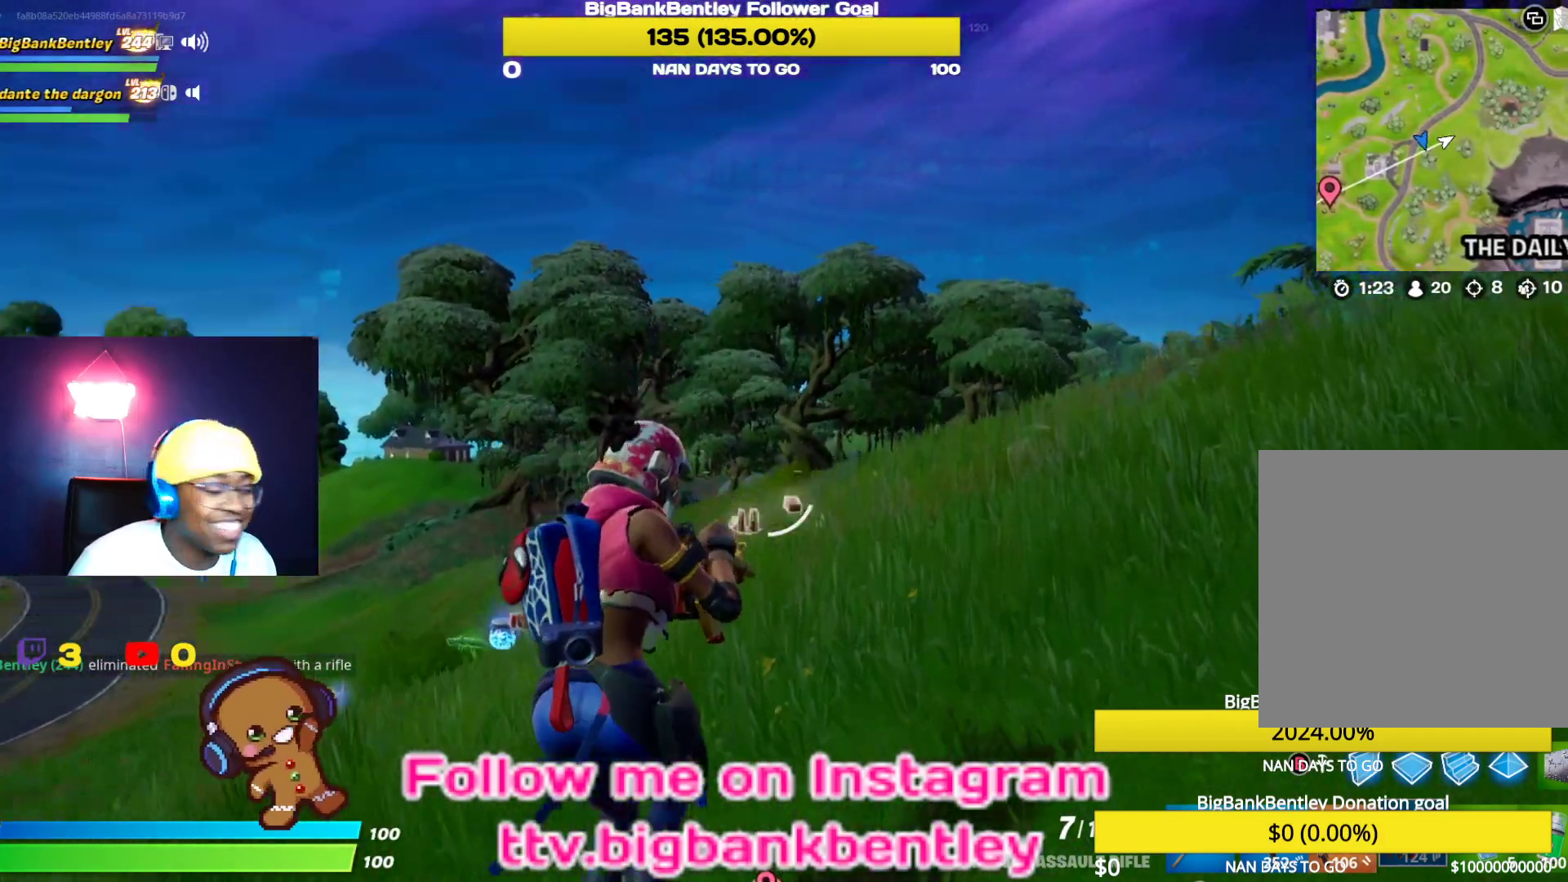
{"buttons": [], "left_stick": "up", "right_stick": "down-left", "events": [[117, "right_stick", "center"], [300, "right_stick", "down-left"]]}
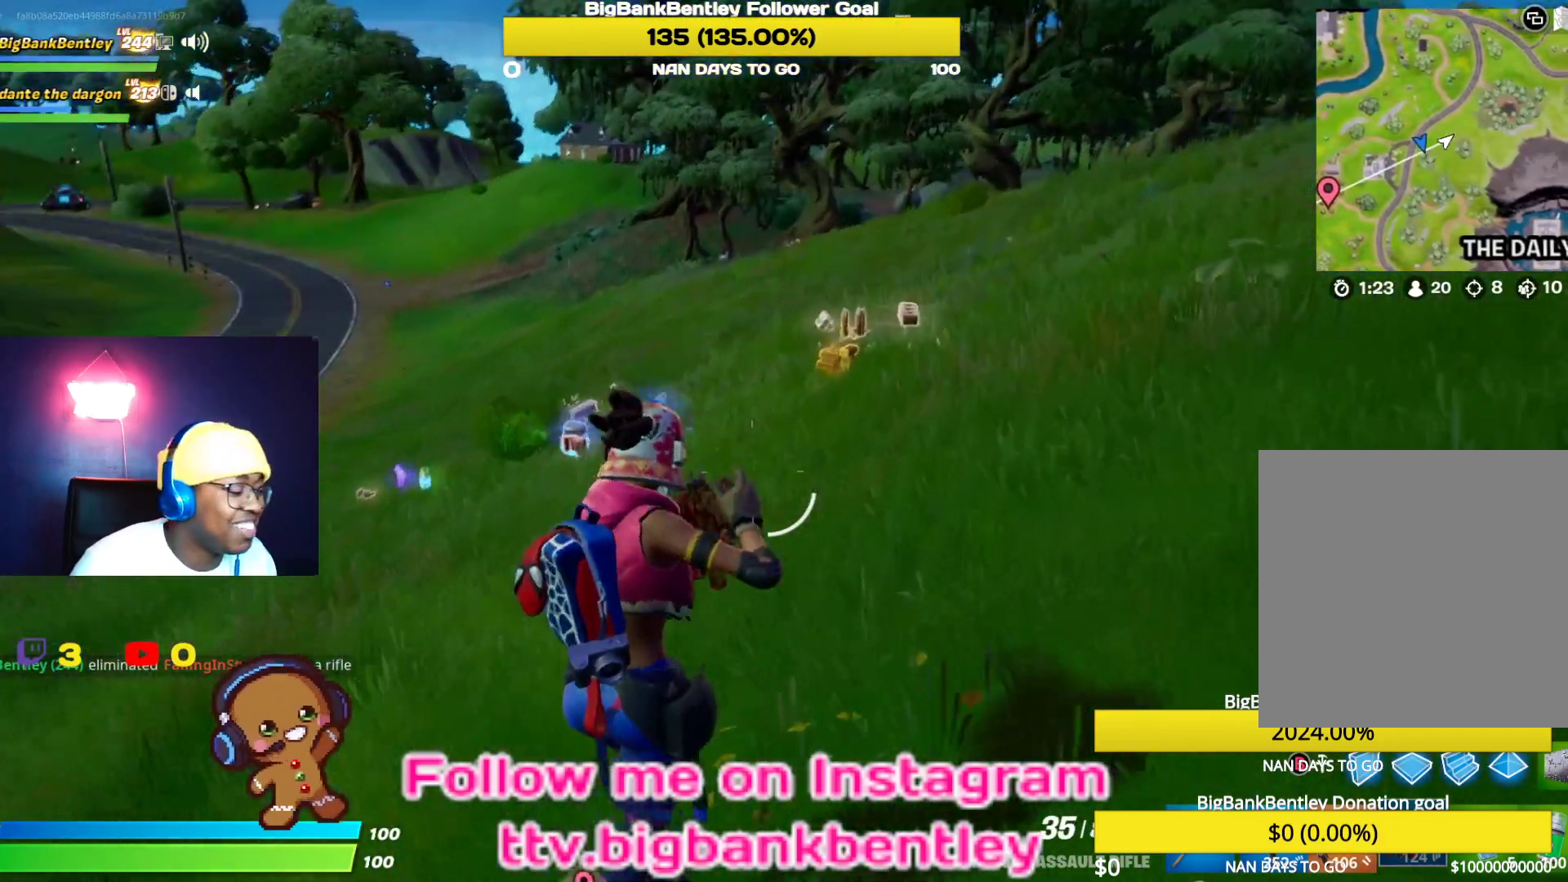
{"buttons": [], "left_stick": "up", "right_stick": "center", "events": [[50, "right_stick", "center"]]}
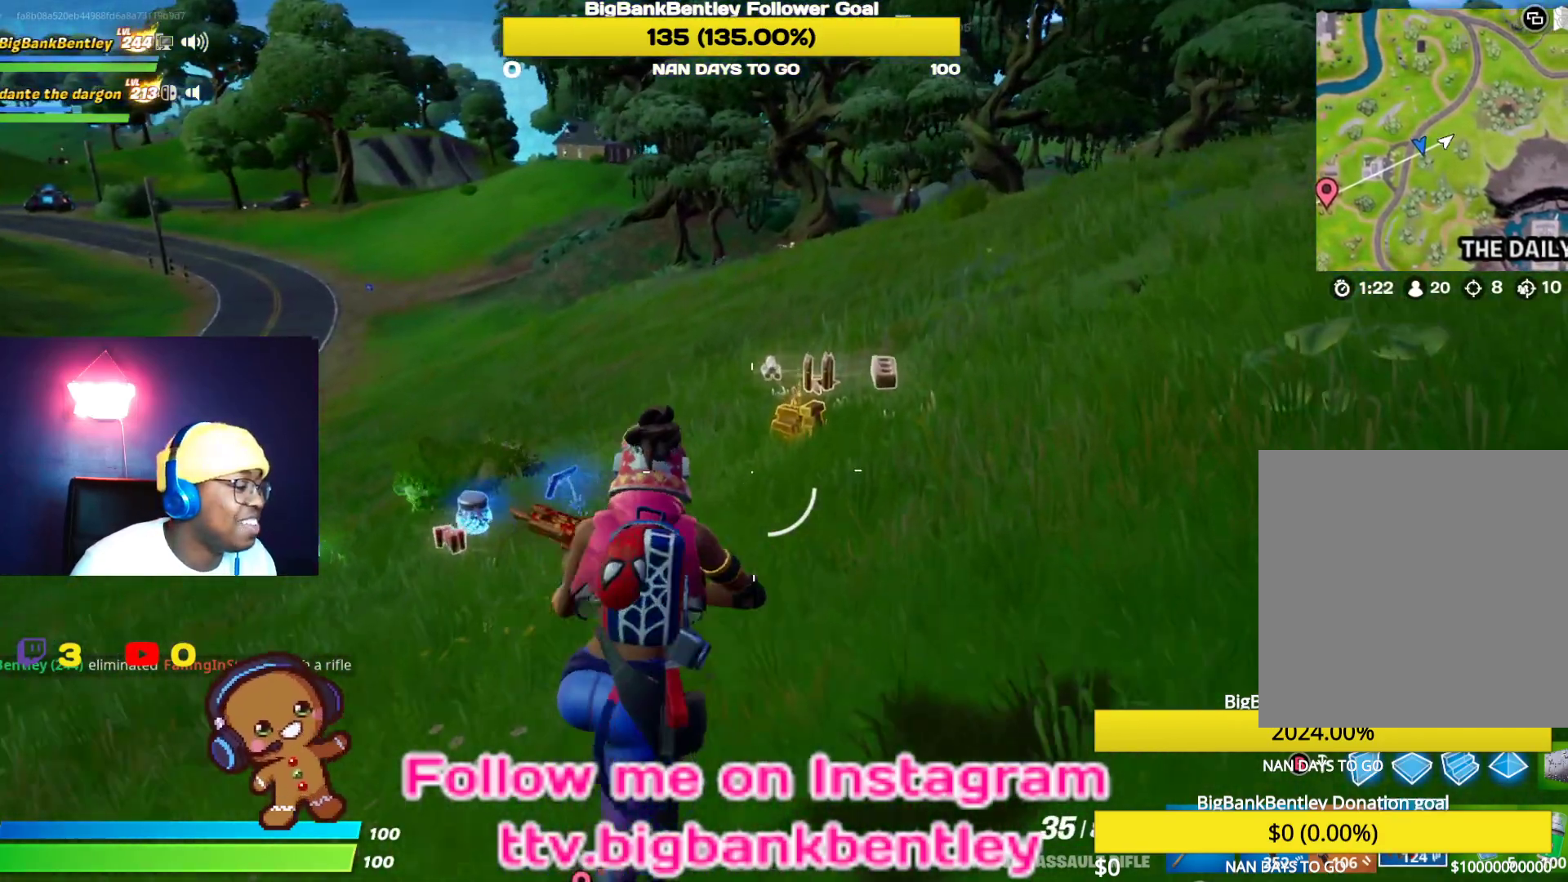
{"buttons": [], "left_stick": "up", "right_stick": "down-left", "events": [[50, "right_stick", "down-left"]]}
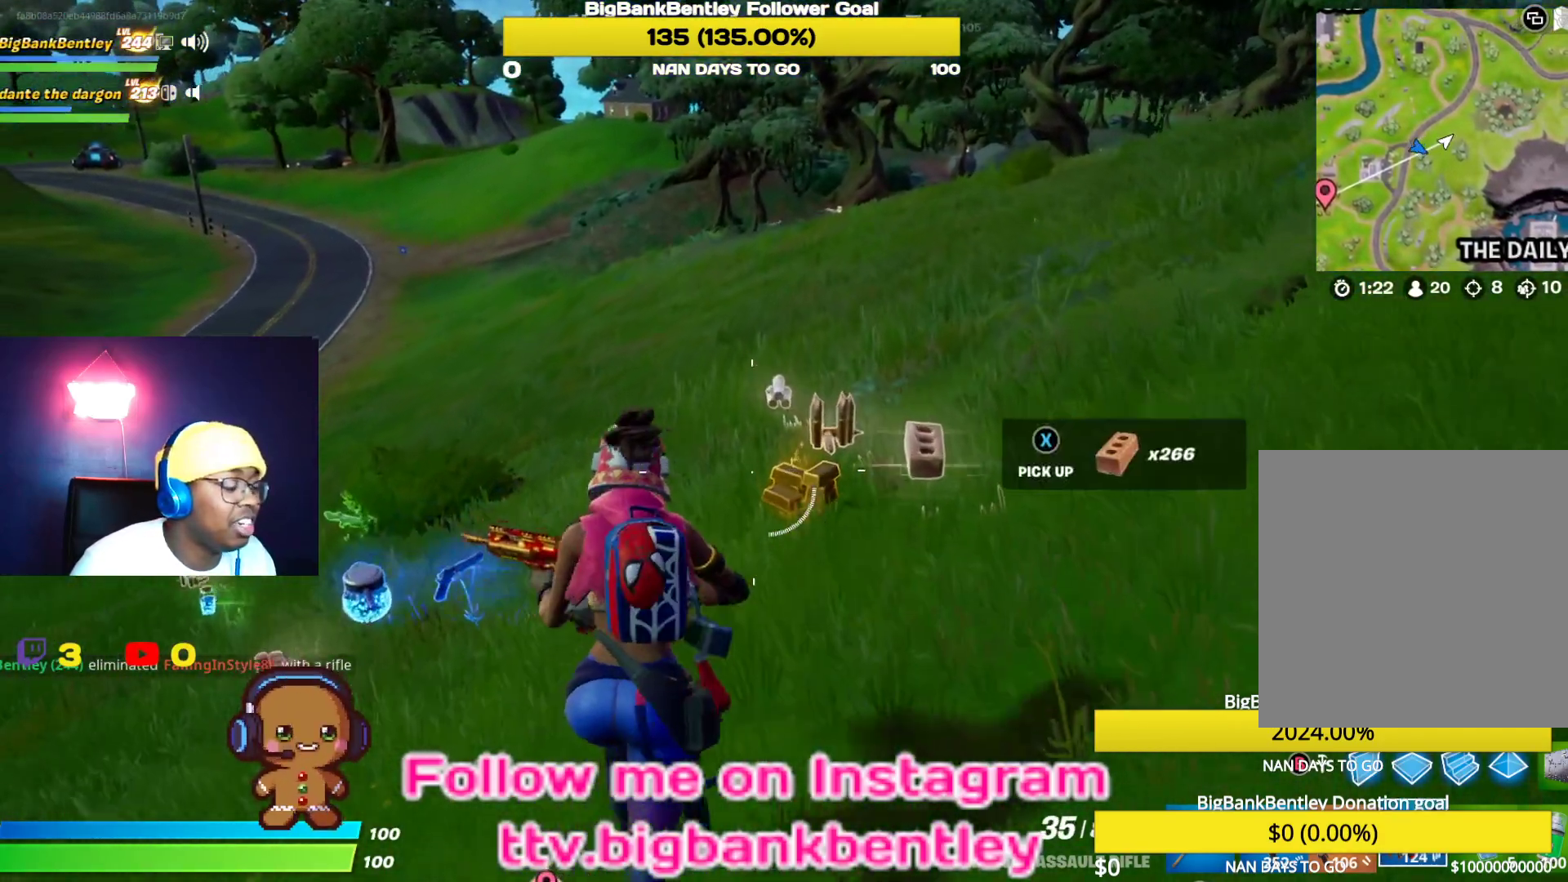
{"buttons": [], "left_stick": "up", "right_stick": "left", "events": [[50, "right_stick", "center"], [100, "left_stick", "up-right"], [400, "left_stick", "up"], [417, "right_stick", "left"]]}
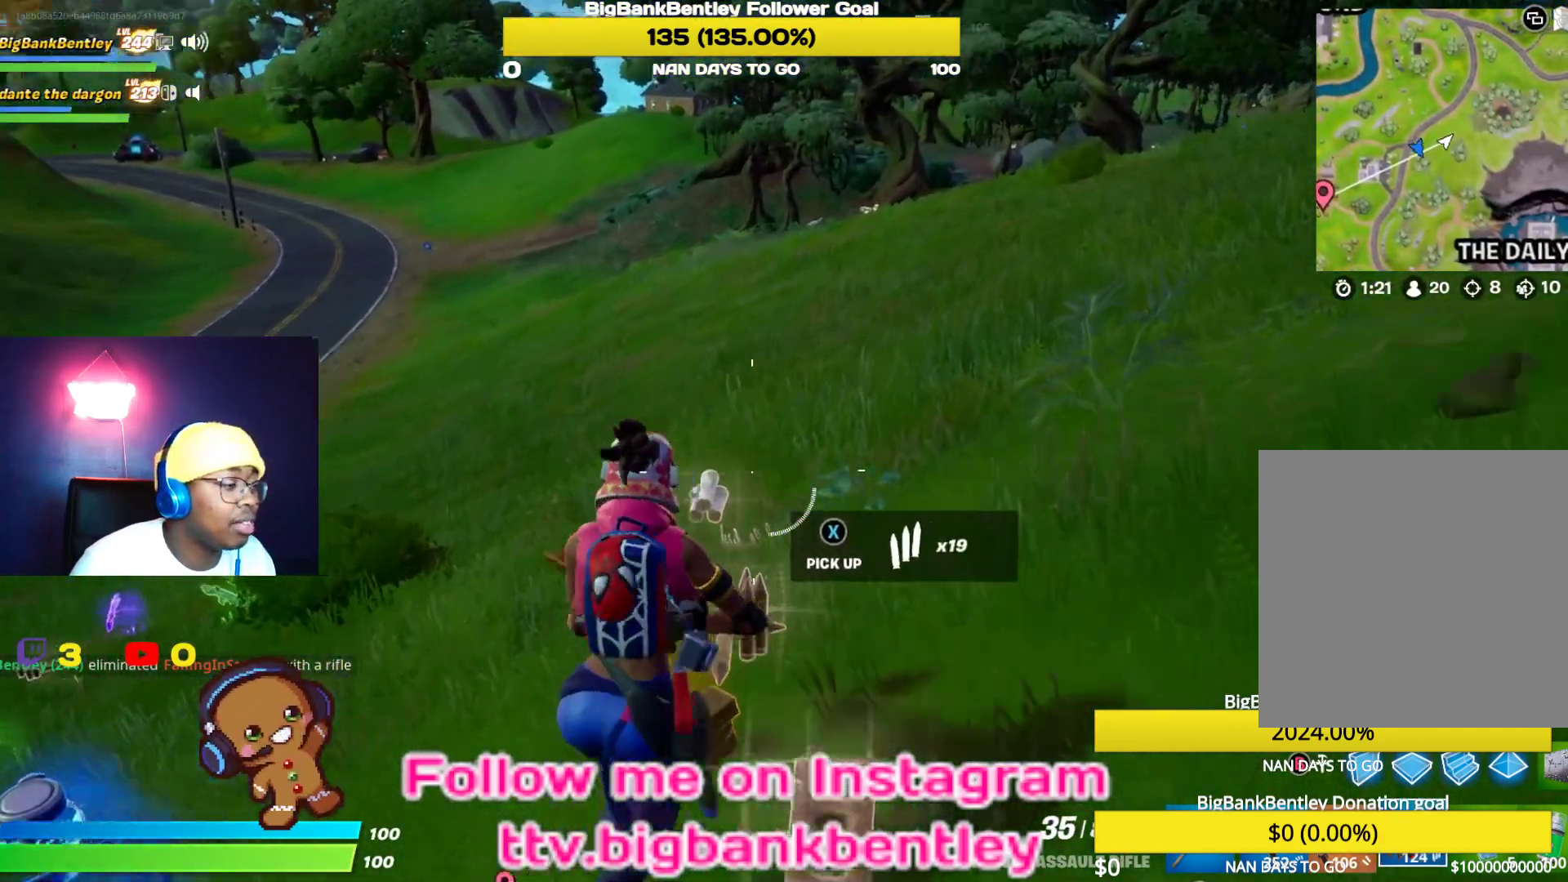
{"buttons": [], "left_stick": "up", "right_stick": "down-left", "events": [[117, "right_stick", "center"], [217, "right_stick", "down-left"]]}
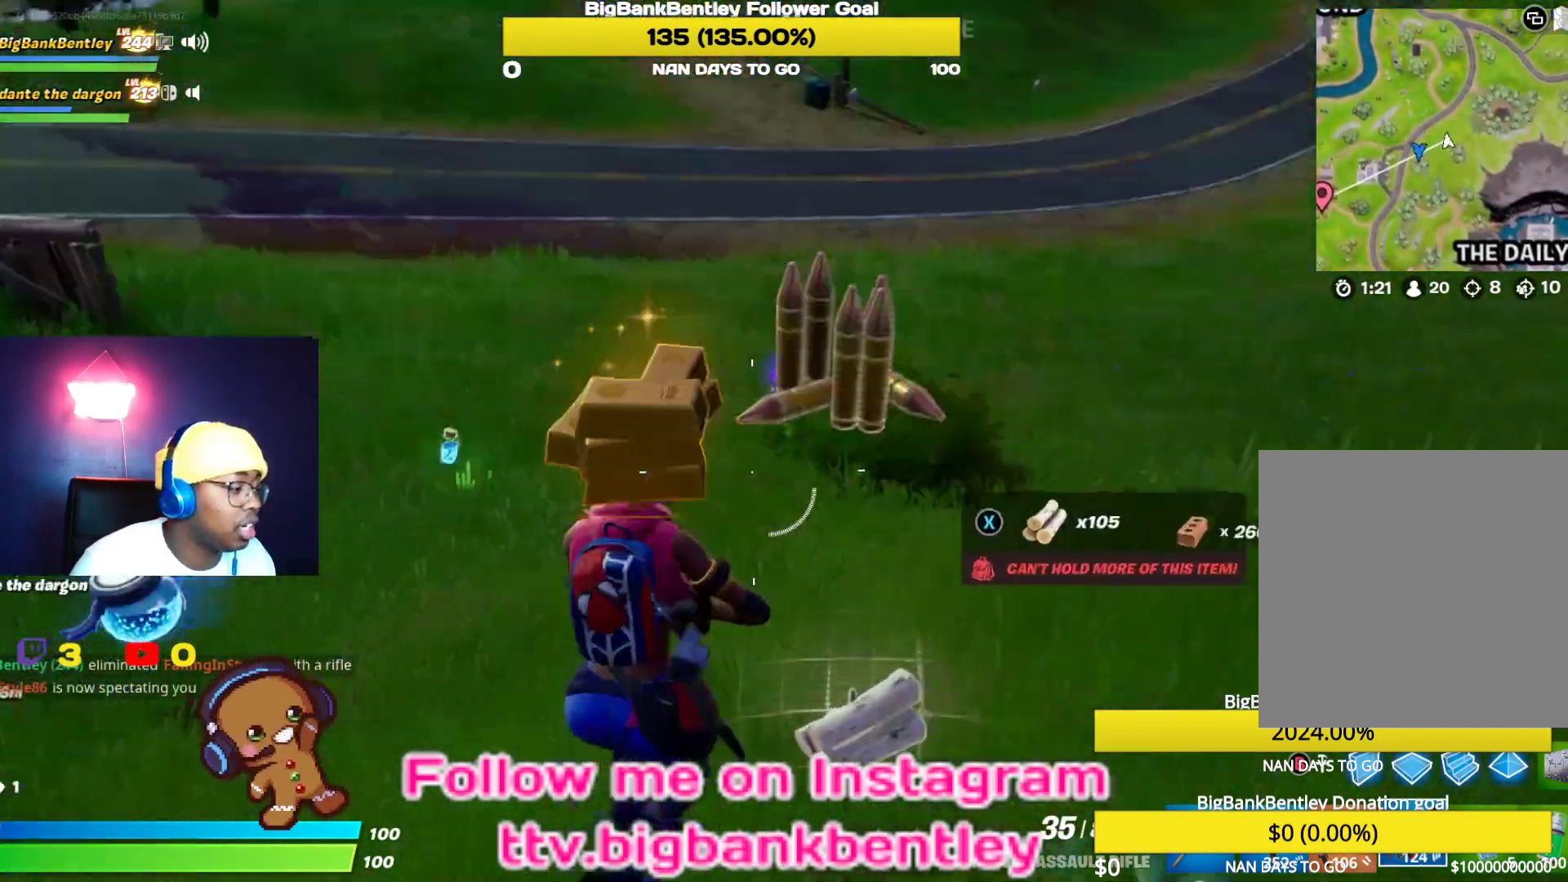
{"buttons": [], "left_stick": "up-right", "right_stick": "left", "events": [[33, "right_stick", "center"], [183, "right_stick", "down-left"], [400, "right_stick", "left"], [450, "left_stick", "up-right"]]}
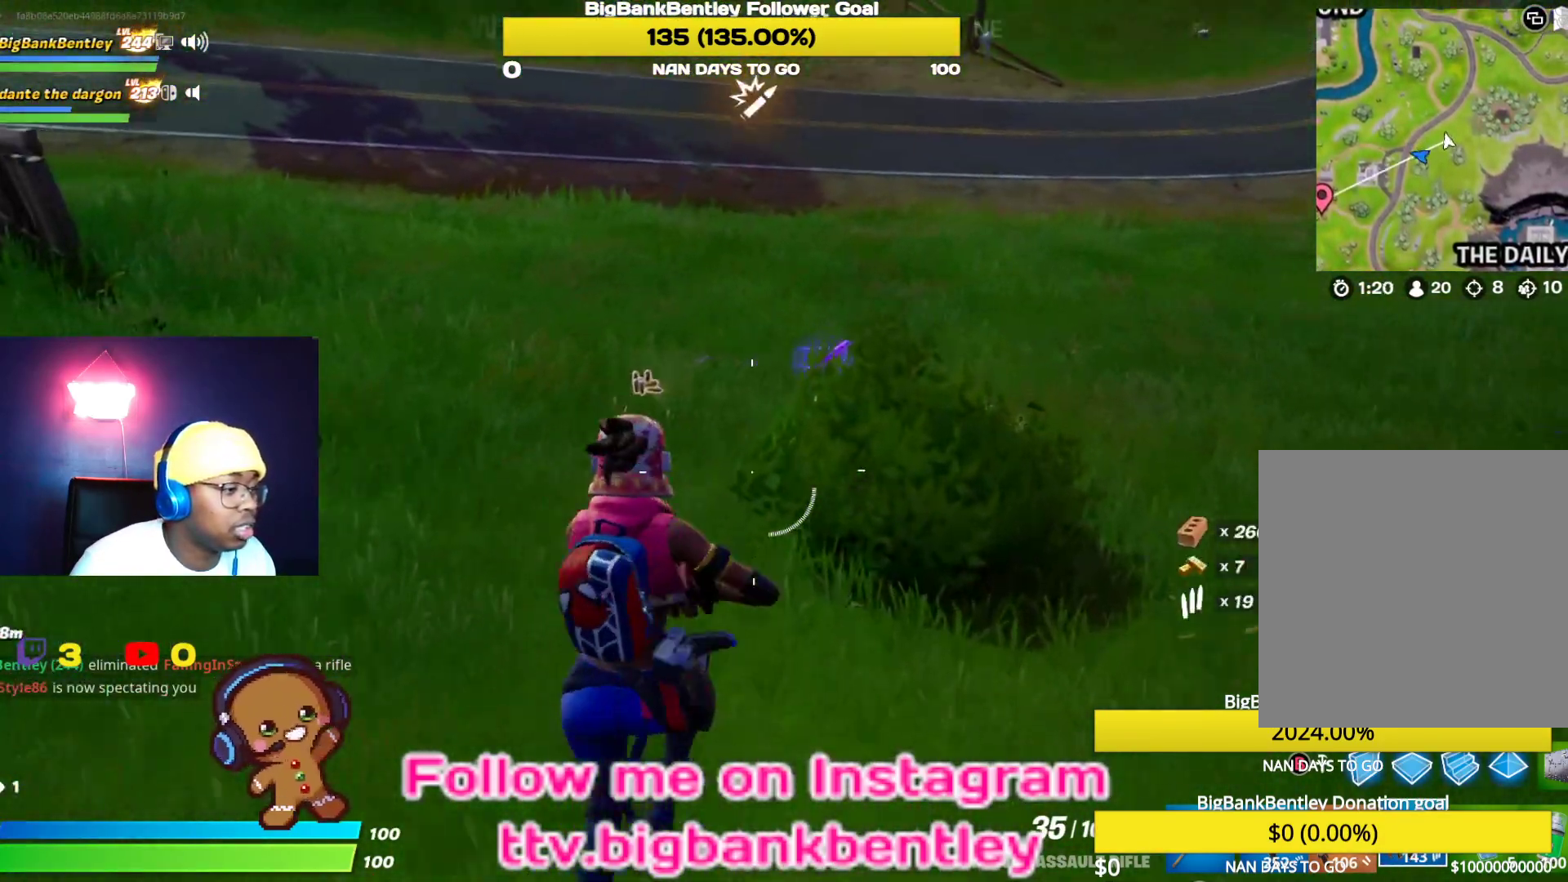
{"buttons": [], "left_stick": "up-right", "right_stick": "down-left", "events": [[233, "right_stick", "down-left"]]}
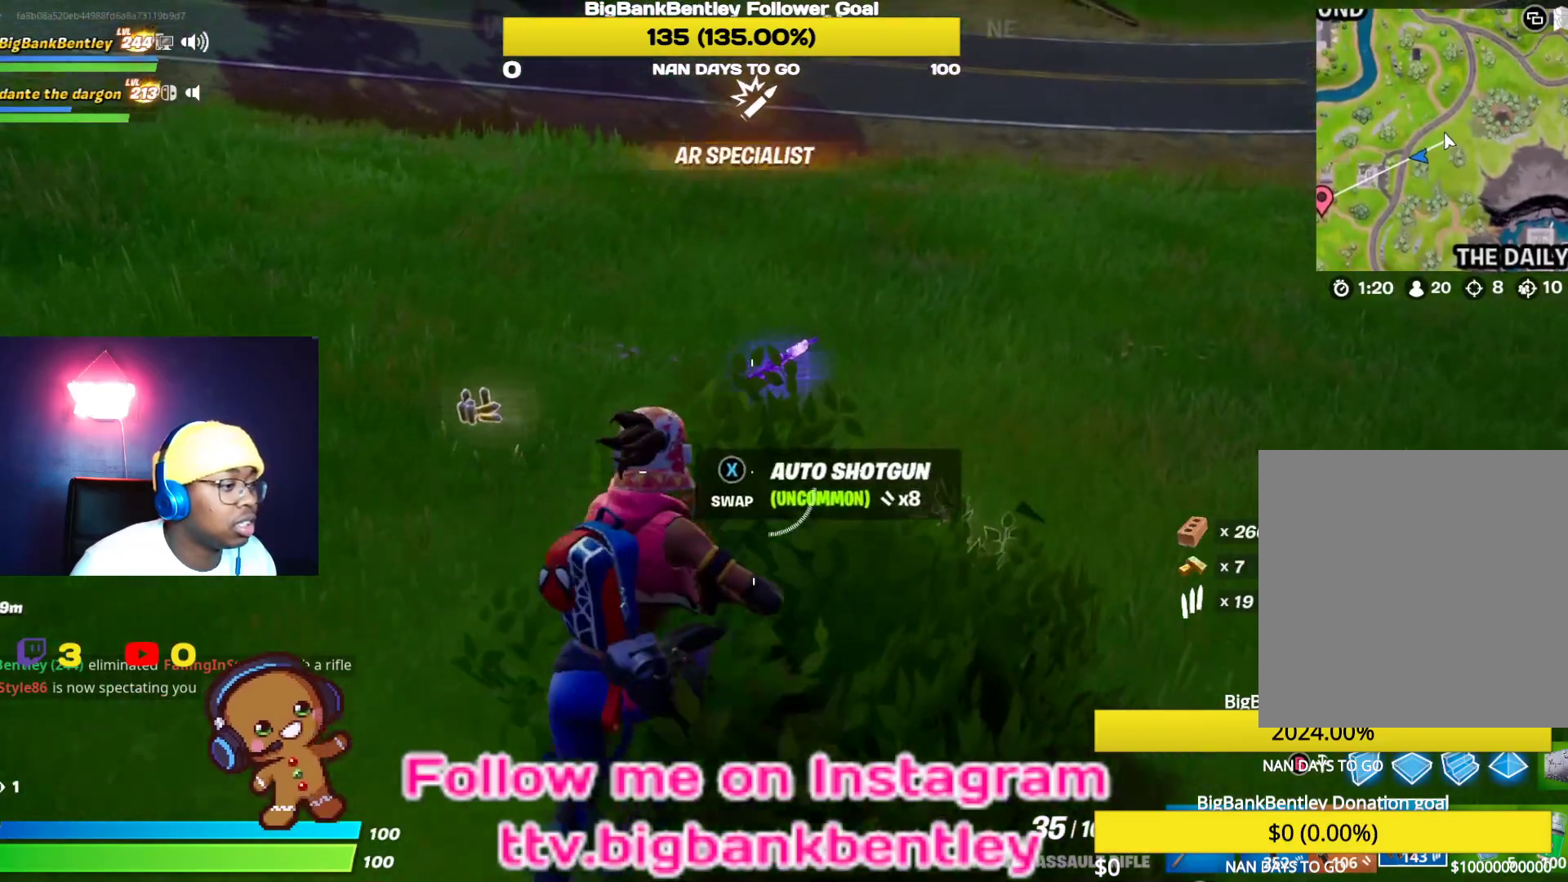
{"buttons": [], "left_stick": "up-right", "right_stick": "left", "events": [[250, "right_stick", "left"]]}
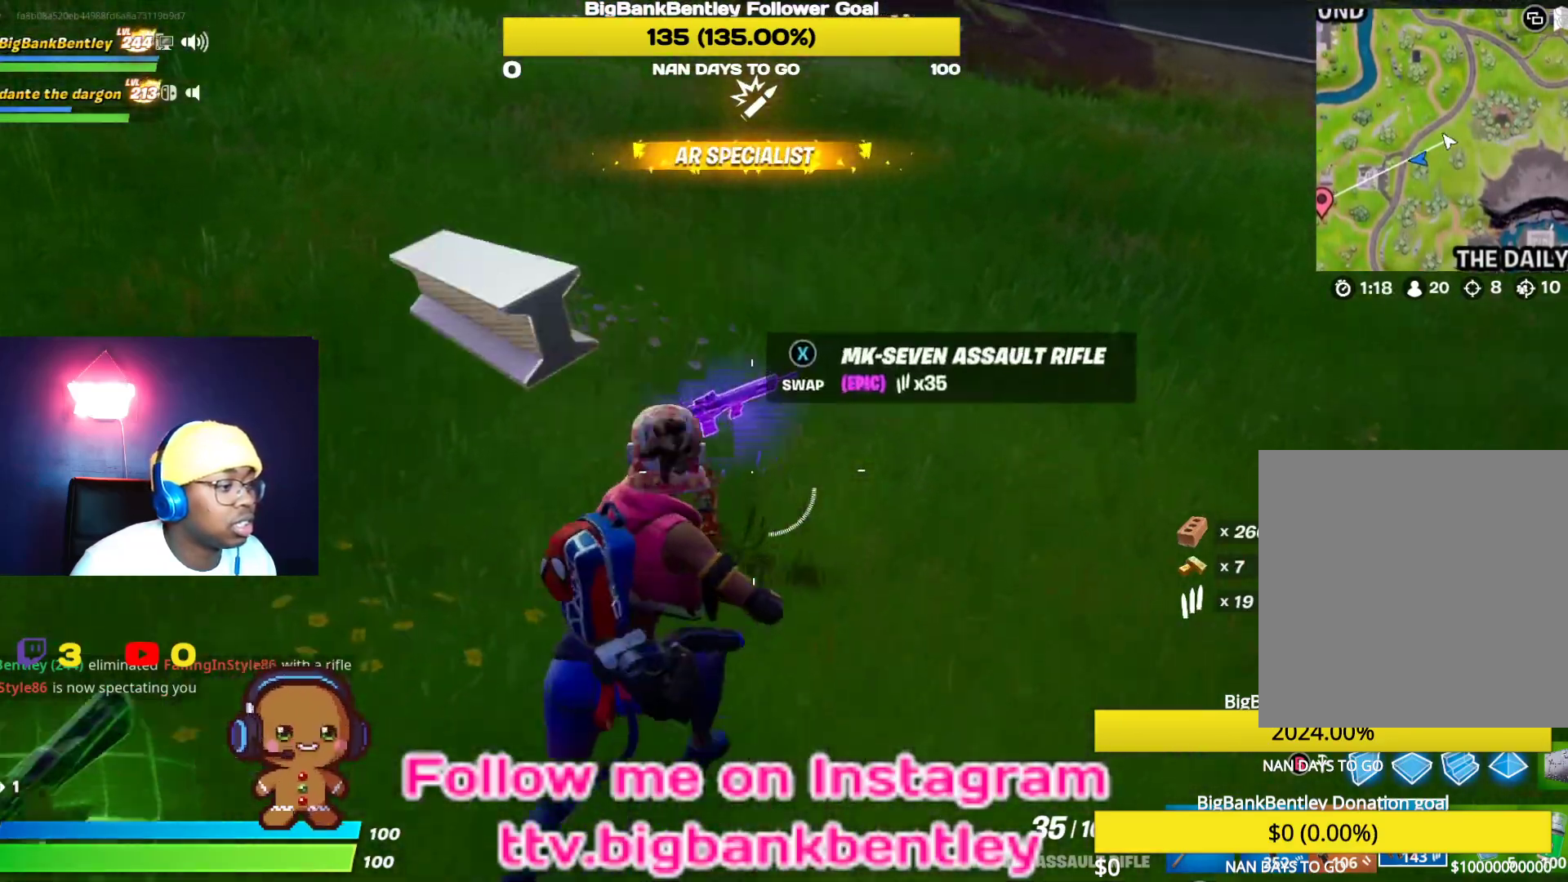
{"buttons": [], "left_stick": "left", "right_stick": "left", "events": [[100, "right_stick", "center"], [133, "left_stick", "up-left"], [183, "X", "down"], [283, "X", "up"], [317, "left_stick", "left"], [367, "right_stick", "left"]]}
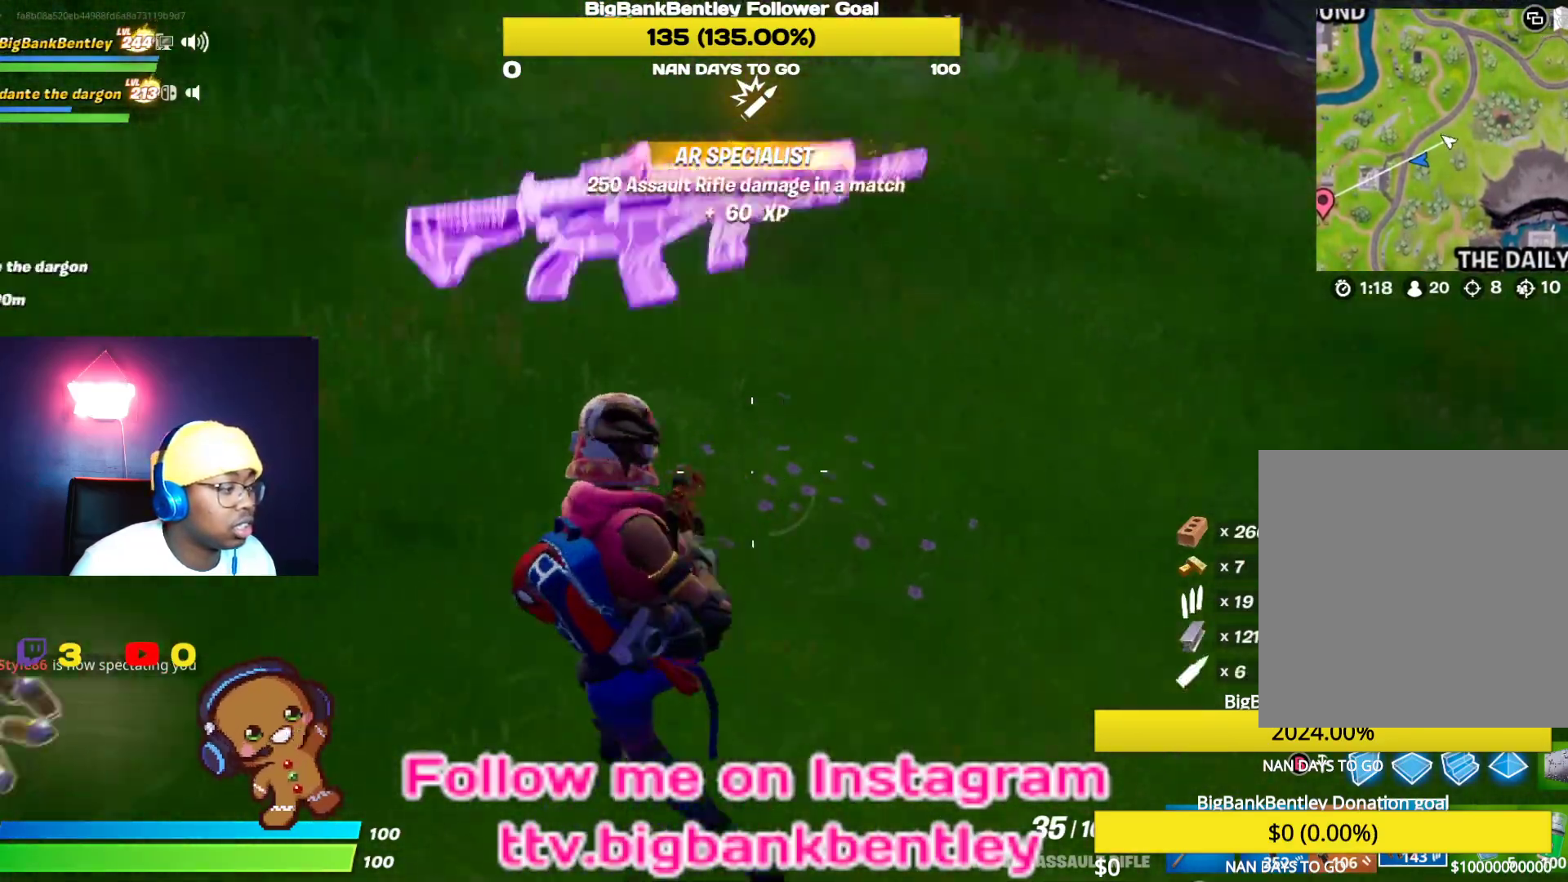
{"buttons": [], "left_stick": "up-left", "right_stick": "center", "events": [[33, "right_stick", "up-left"], [283, "left_stick", "up-left"], [433, "right_stick", "center"]]}
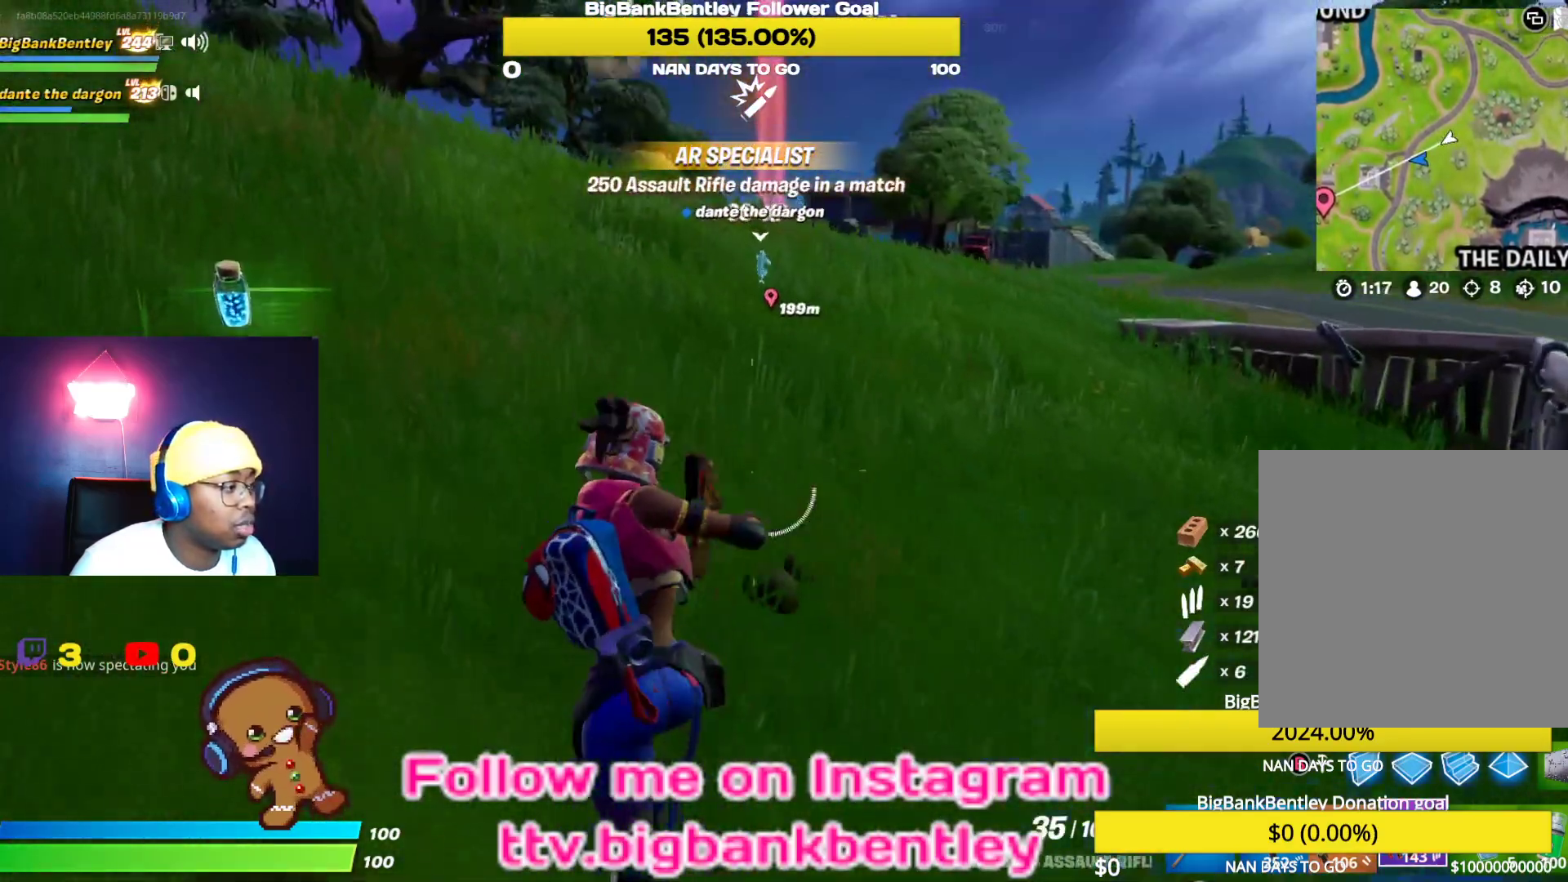
{"buttons": [], "left_stick": "up-left", "right_stick": "left", "events": [[50, "right_stick", "left"]]}
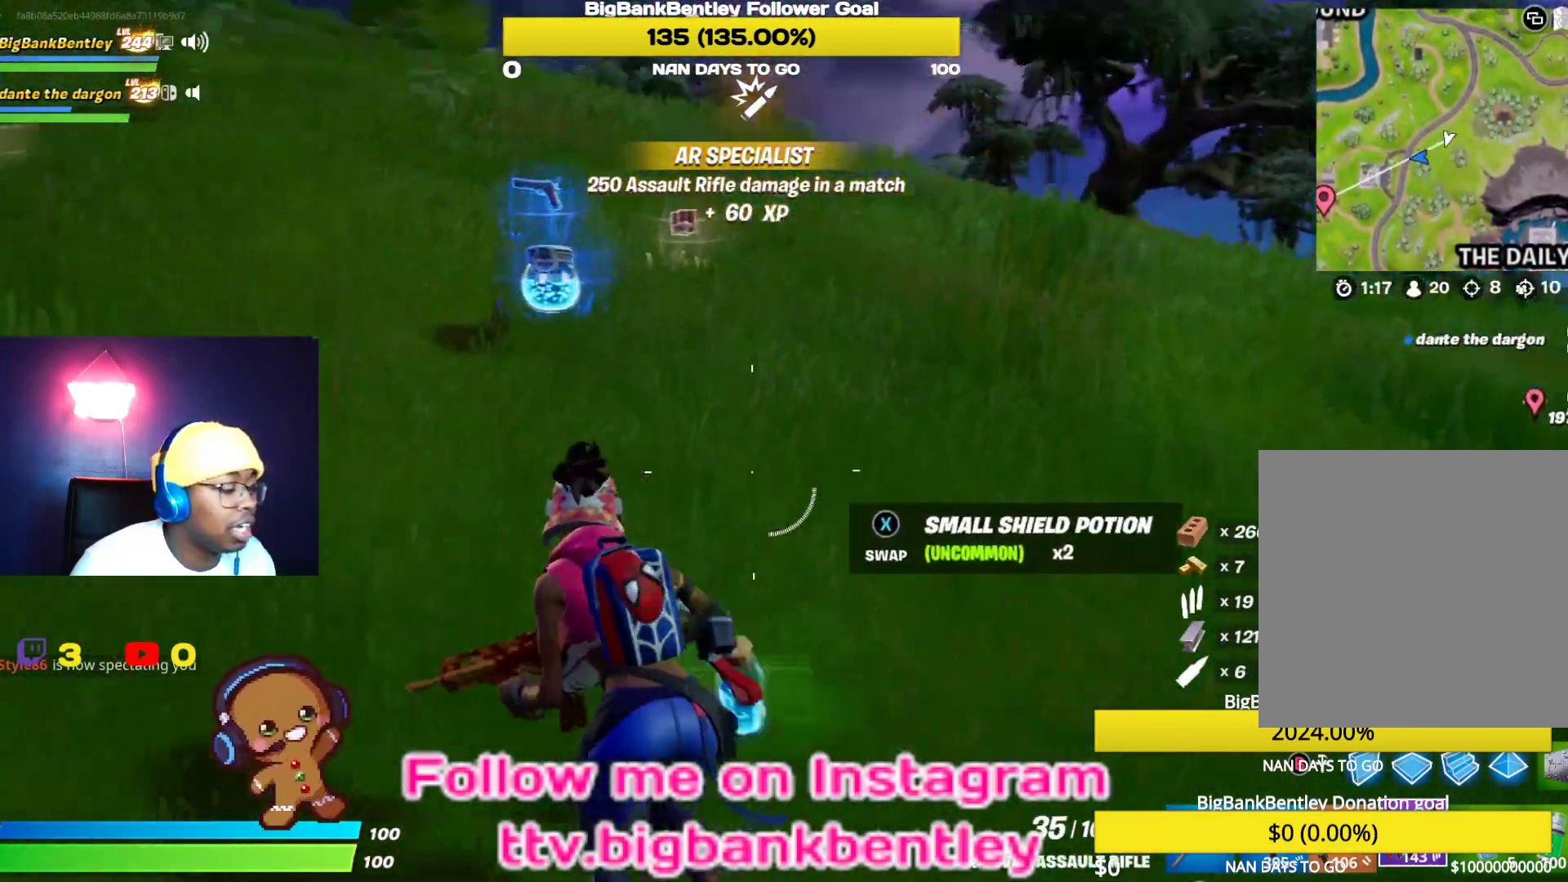
{"buttons": [], "left_stick": "up-right", "right_stick": "center", "events": [[150, "right_stick", "up-left"], [250, "right_stick", "center"], [300, "left_stick", "up-right"]]}
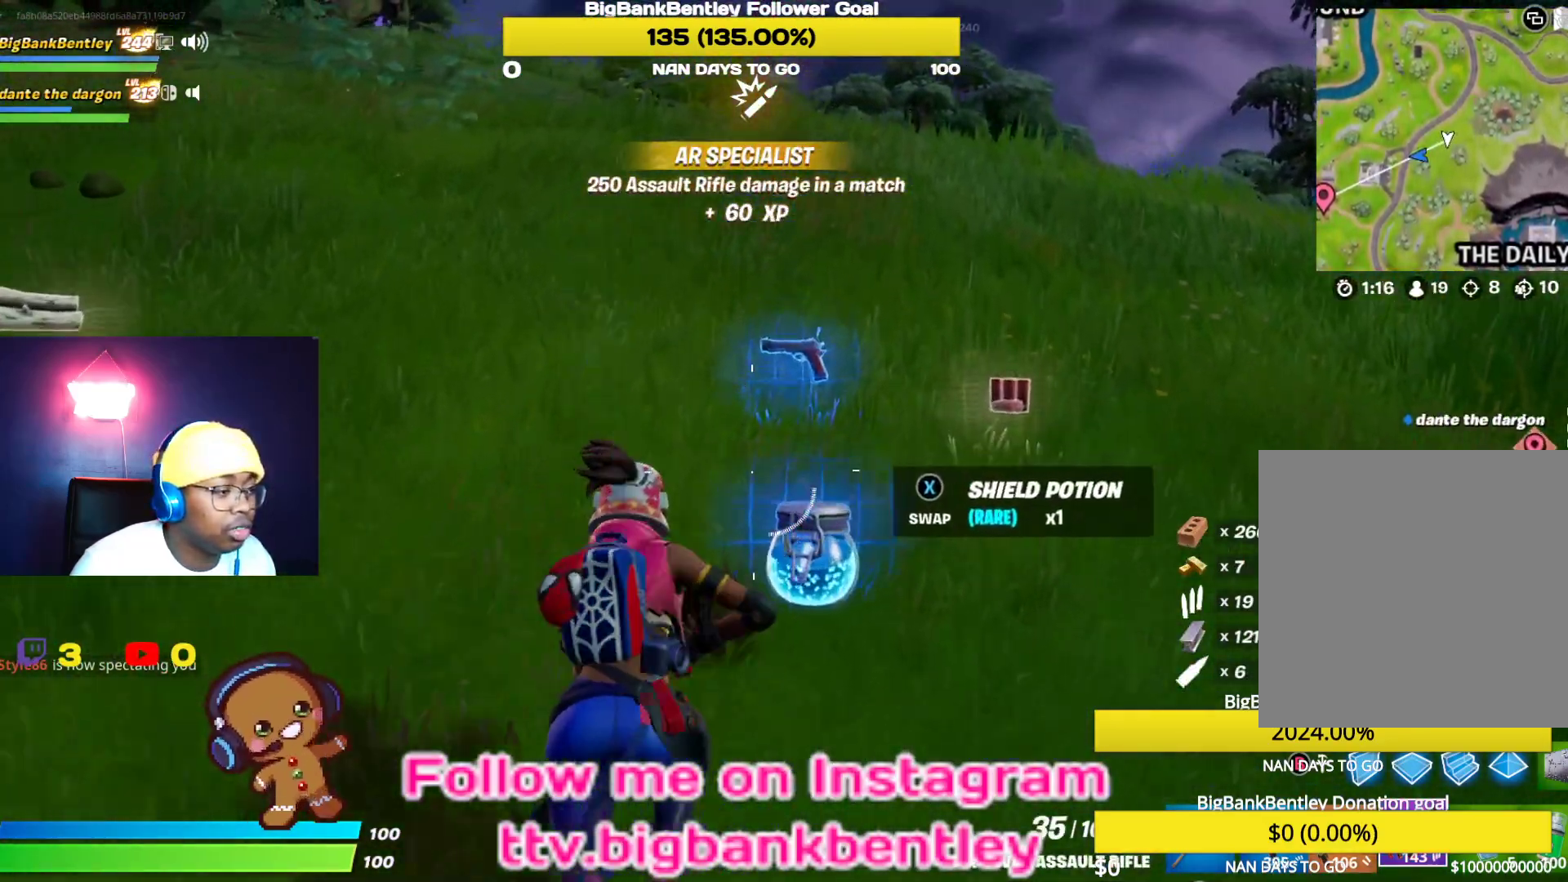
{"buttons": [], "left_stick": "up-right", "right_stick": "right", "events": [[17, "right_stick", "right"], [267, "right_stick", "center"], [350, "right_stick", "right"]]}
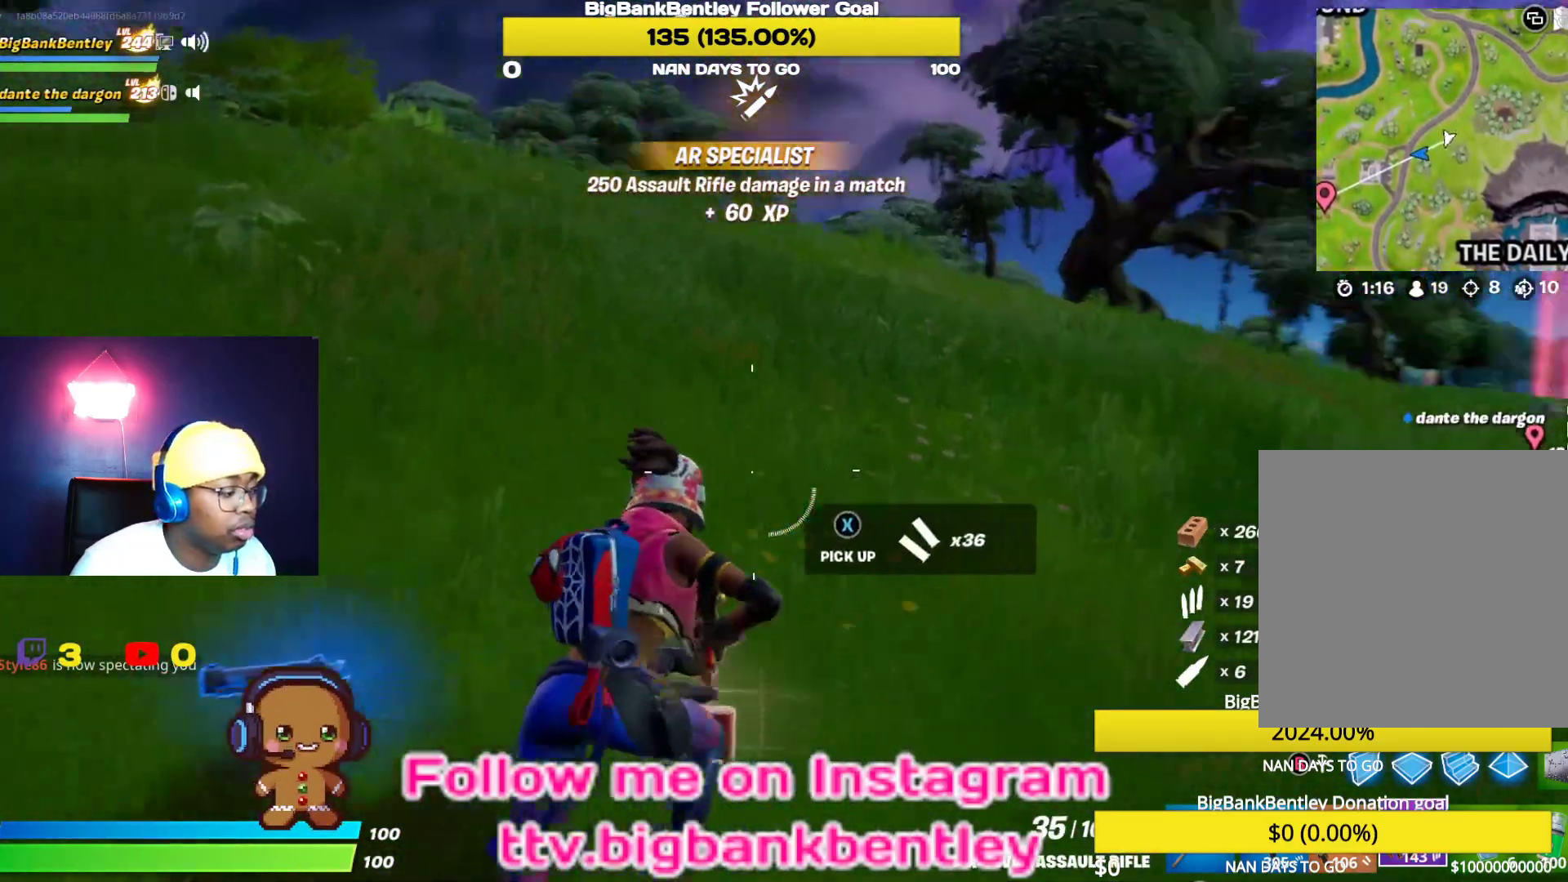
{"buttons": [], "left_stick": "up-left", "right_stick": "right", "events": [[317, "left_stick", "up"], [483, "left_stick", "up-left"]]}
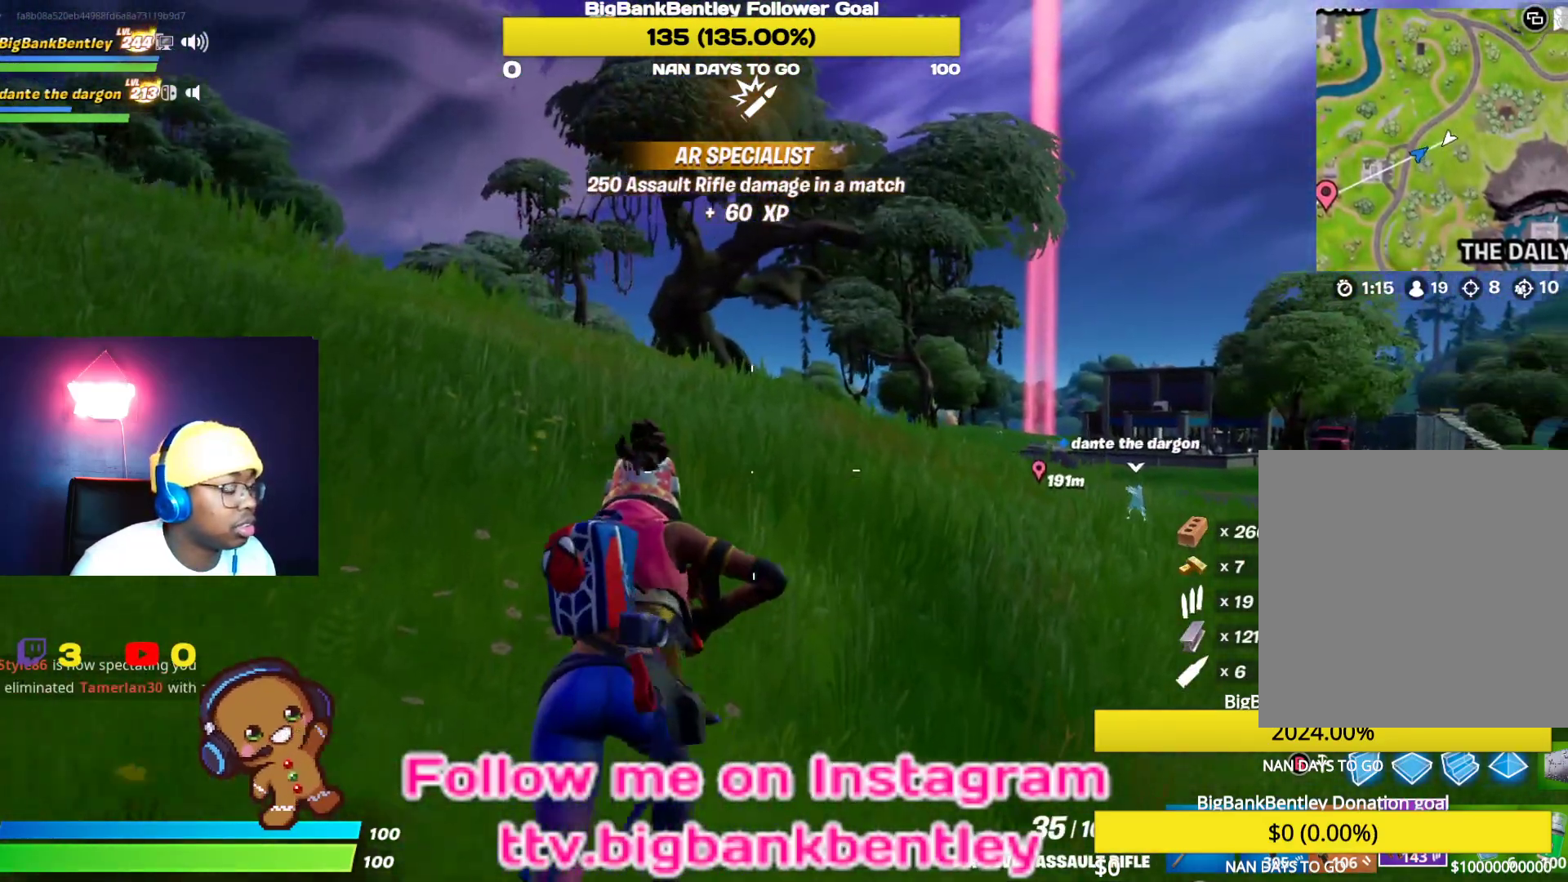
{"buttons": [], "left_stick": "down-right", "right_stick": "down-right", "events": [[283, "right_stick", "down-right"], [300, "left_stick", "down-left"], [383, "left_stick", "down-right"]]}
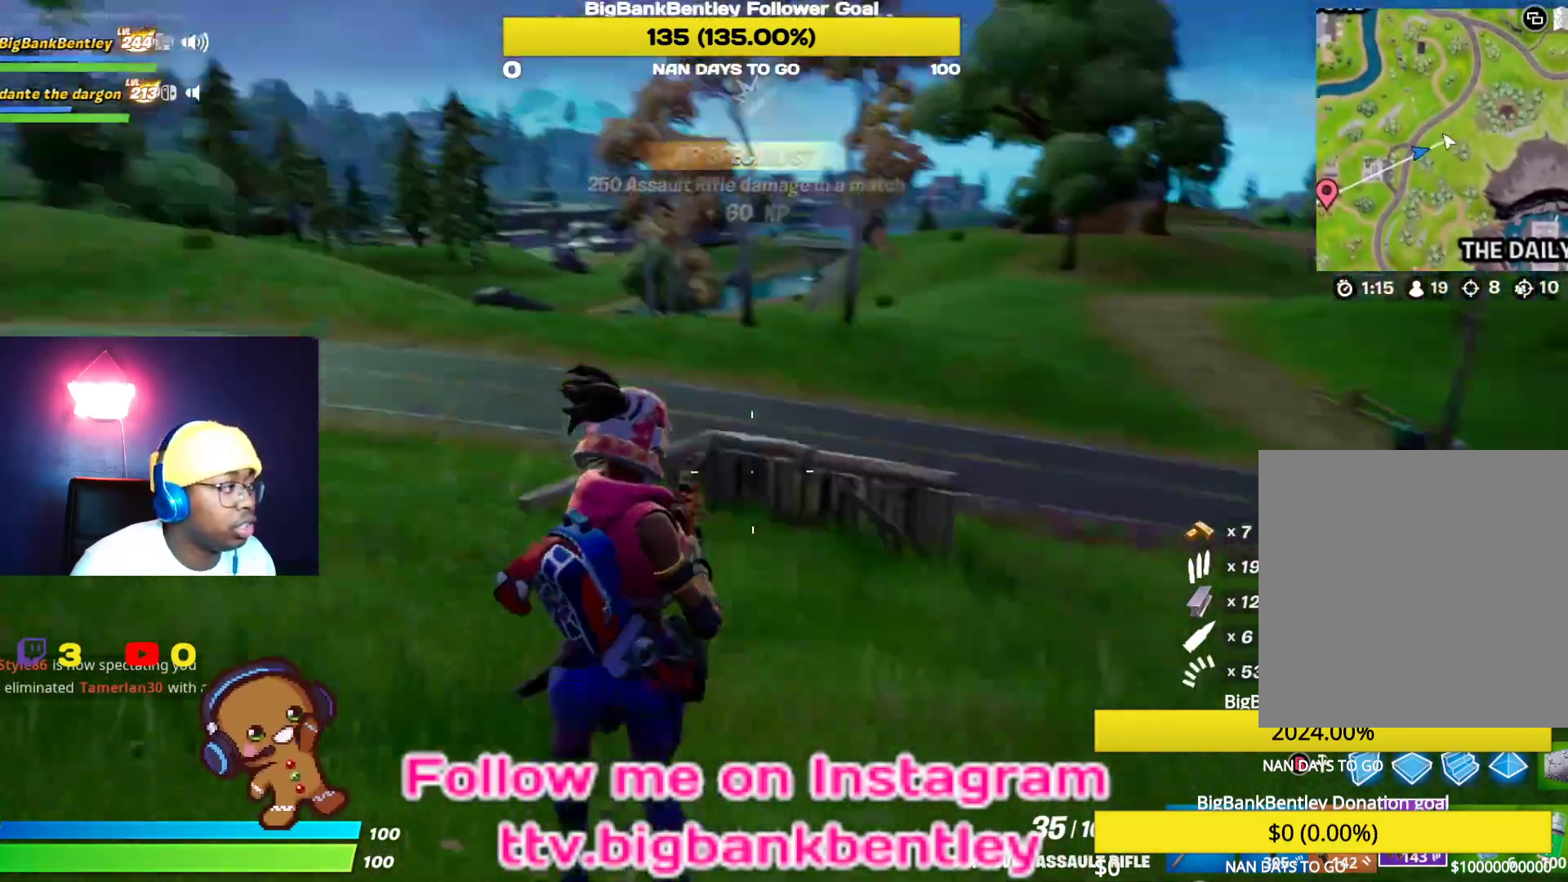
{"buttons": [], "left_stick": "up-right", "right_stick": "center", "events": [[33, "left_stick", "right"], [233, "left_stick", "up-right"], [283, "right_stick", "center"]]}
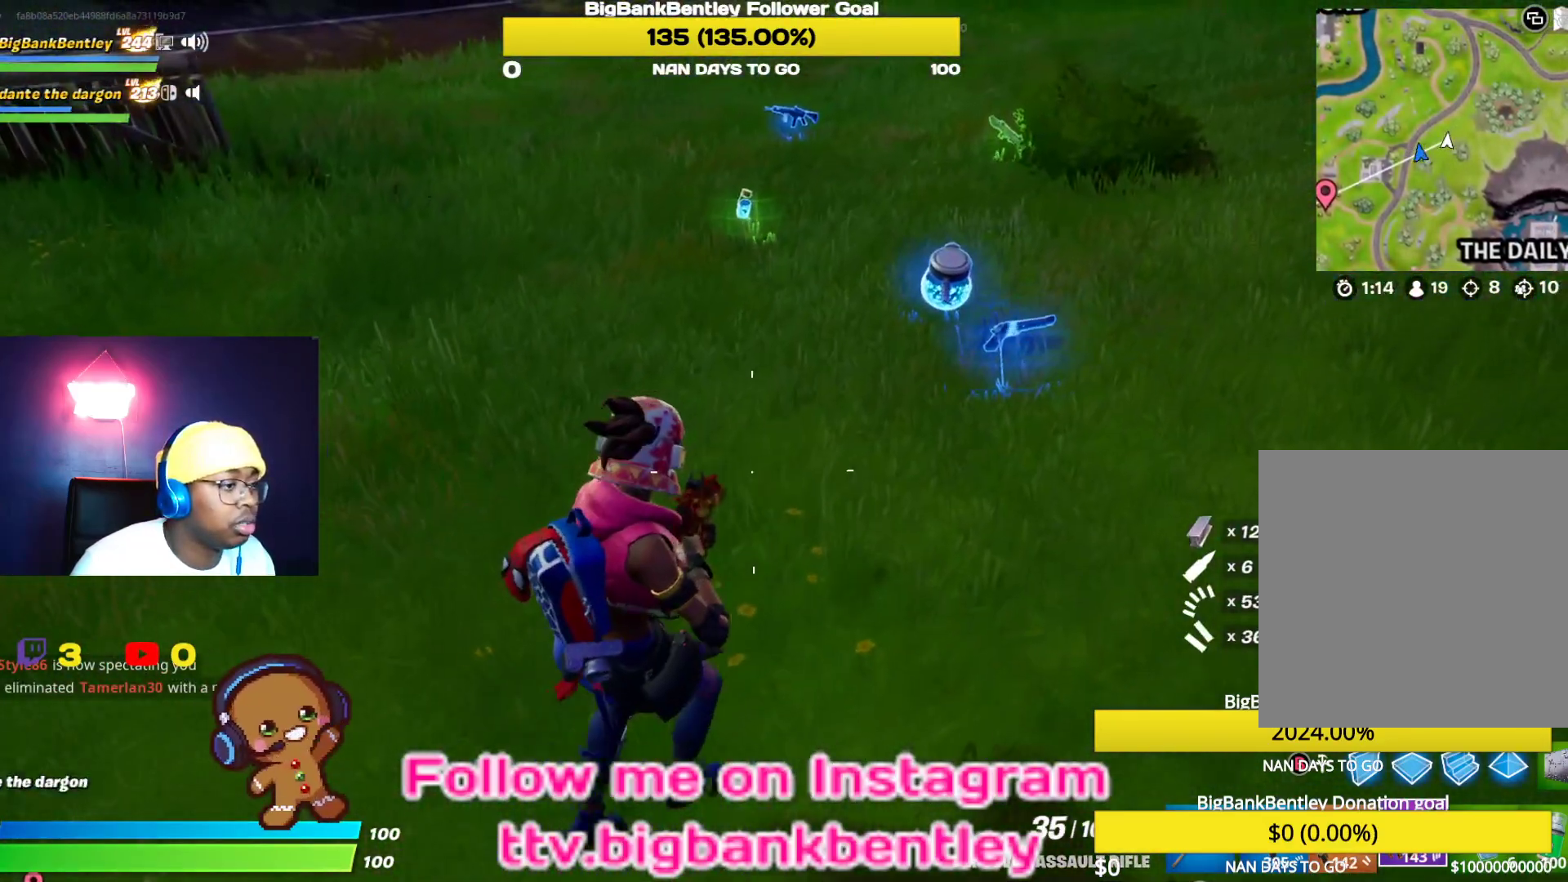
{"buttons": [], "left_stick": "up-right", "right_stick": "center", "events": []}
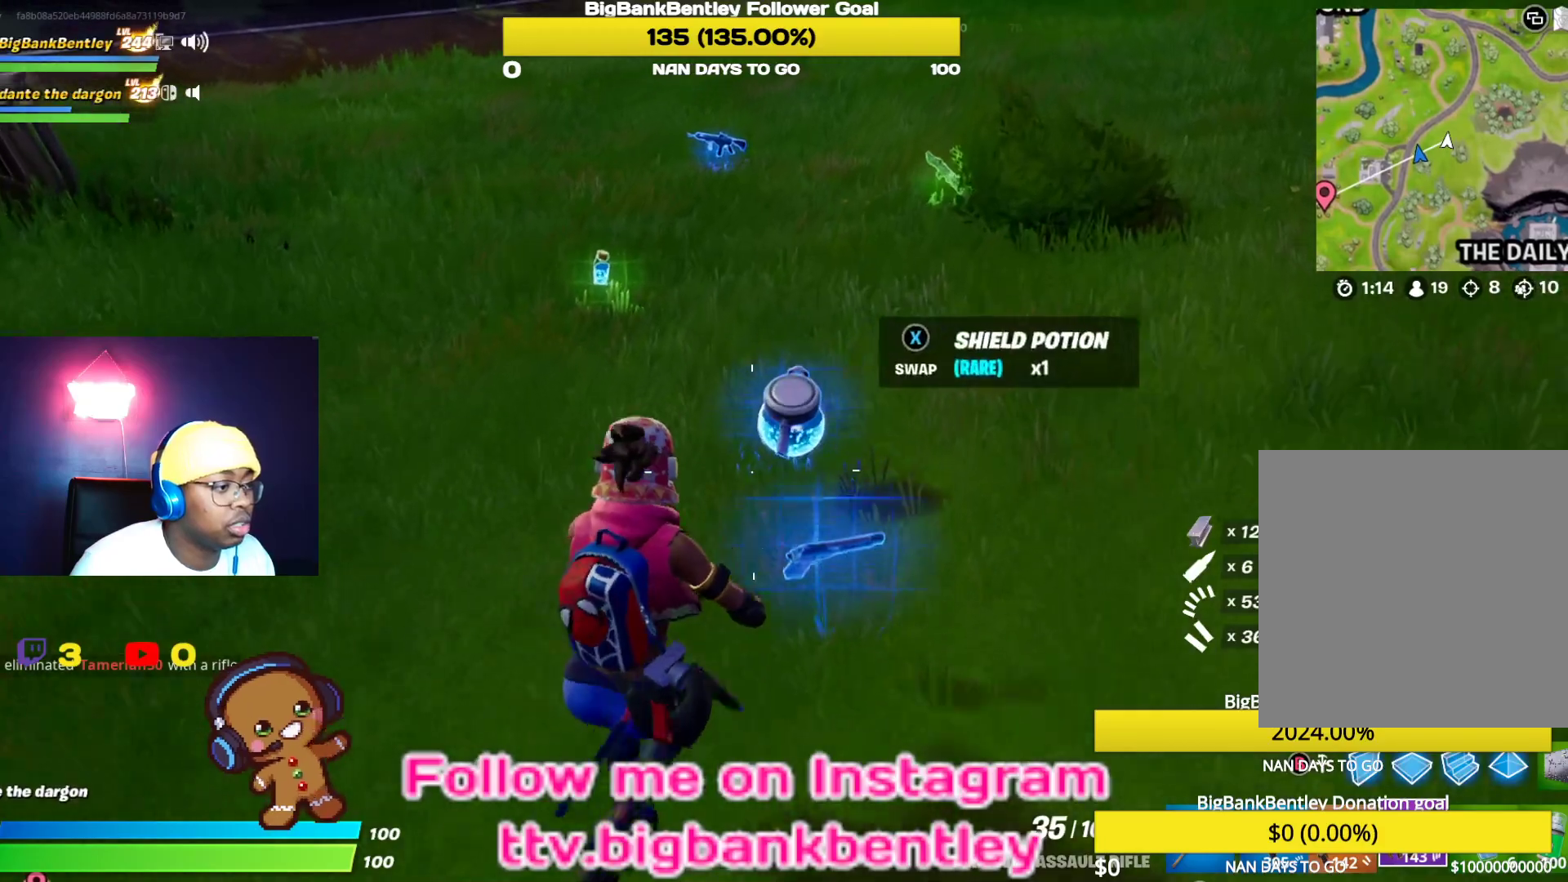
{"buttons": [], "left_stick": "up", "right_stick": "center", "events": [[150, "DPAD_LEFT", "down"], [233, "DPAD_LEFT", "up"], [283, "left_stick", "up"]]}